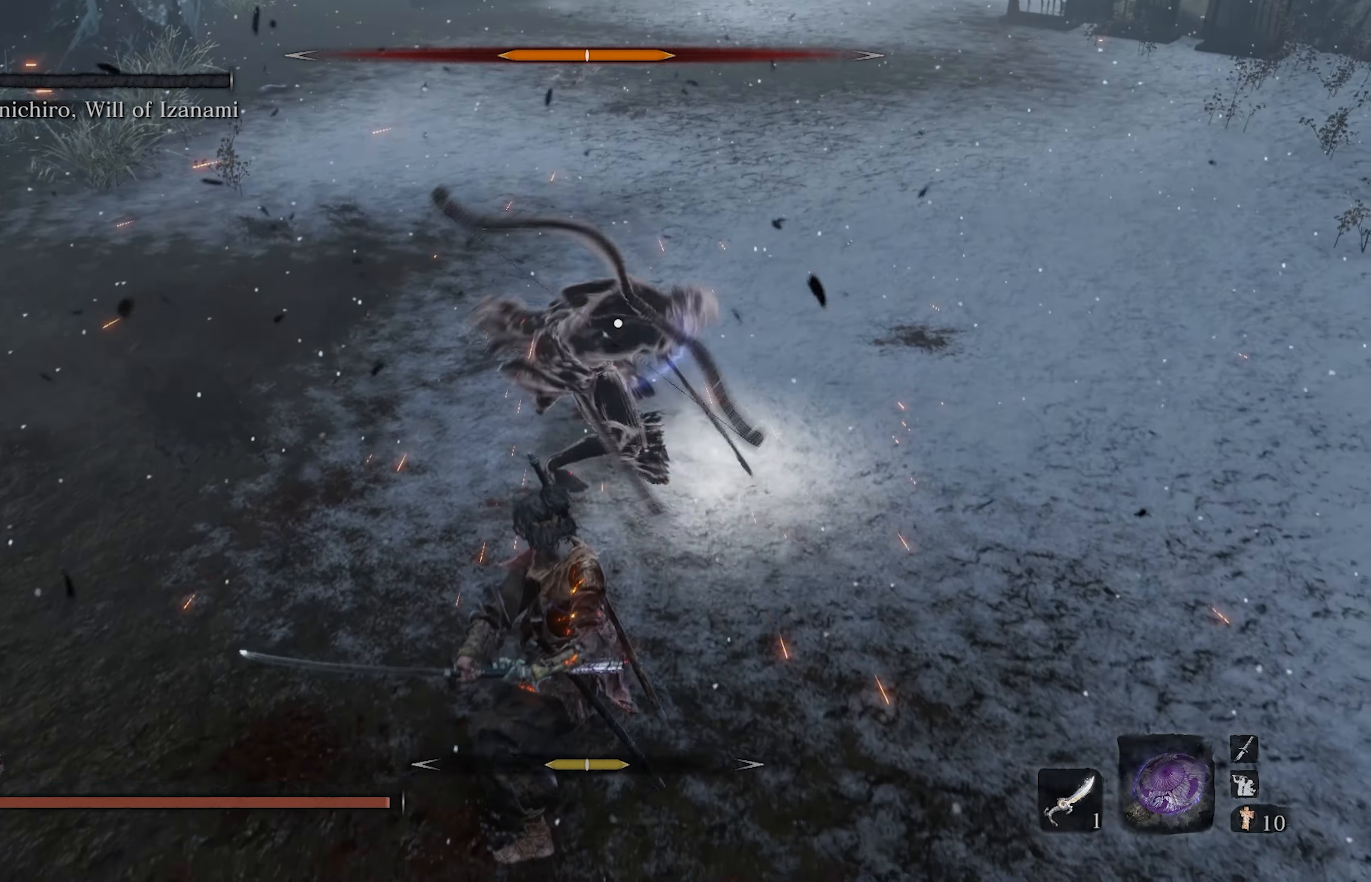
Gameplay with a controller (Xbox layout); each line is a JSON object with the inputs held at the frame after it. "events" lists button and stick changes between this image and that frame as [ms after this image, input, new state], when the widget could be followed in between.
{"buttons": [], "left_stick": "center", "right_stick": "center", "events": []}
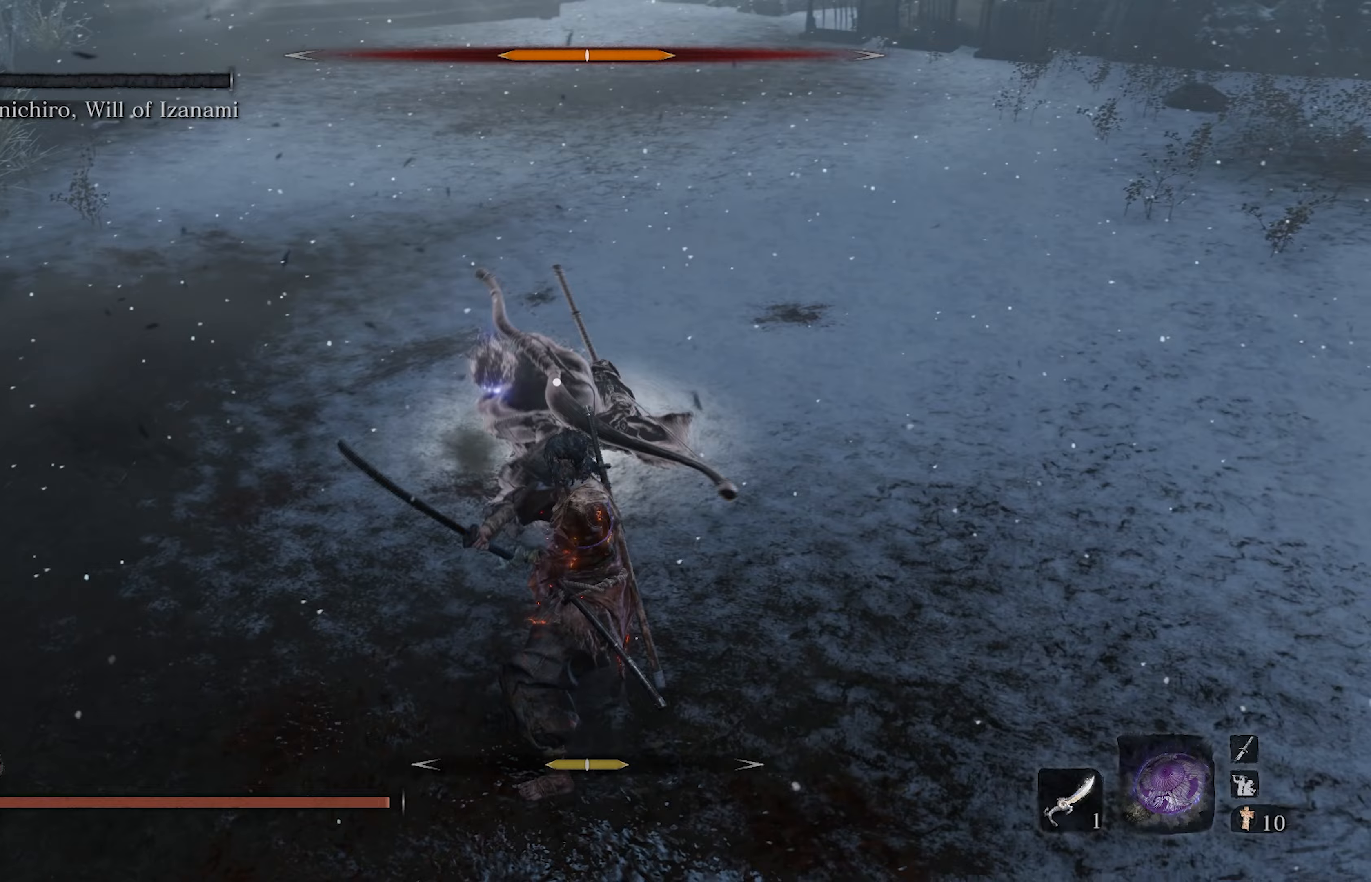
{"buttons": [], "left_stick": "center", "right_stick": "center", "events": [[150, "L1", "down"], [483, "L1", "up"]]}
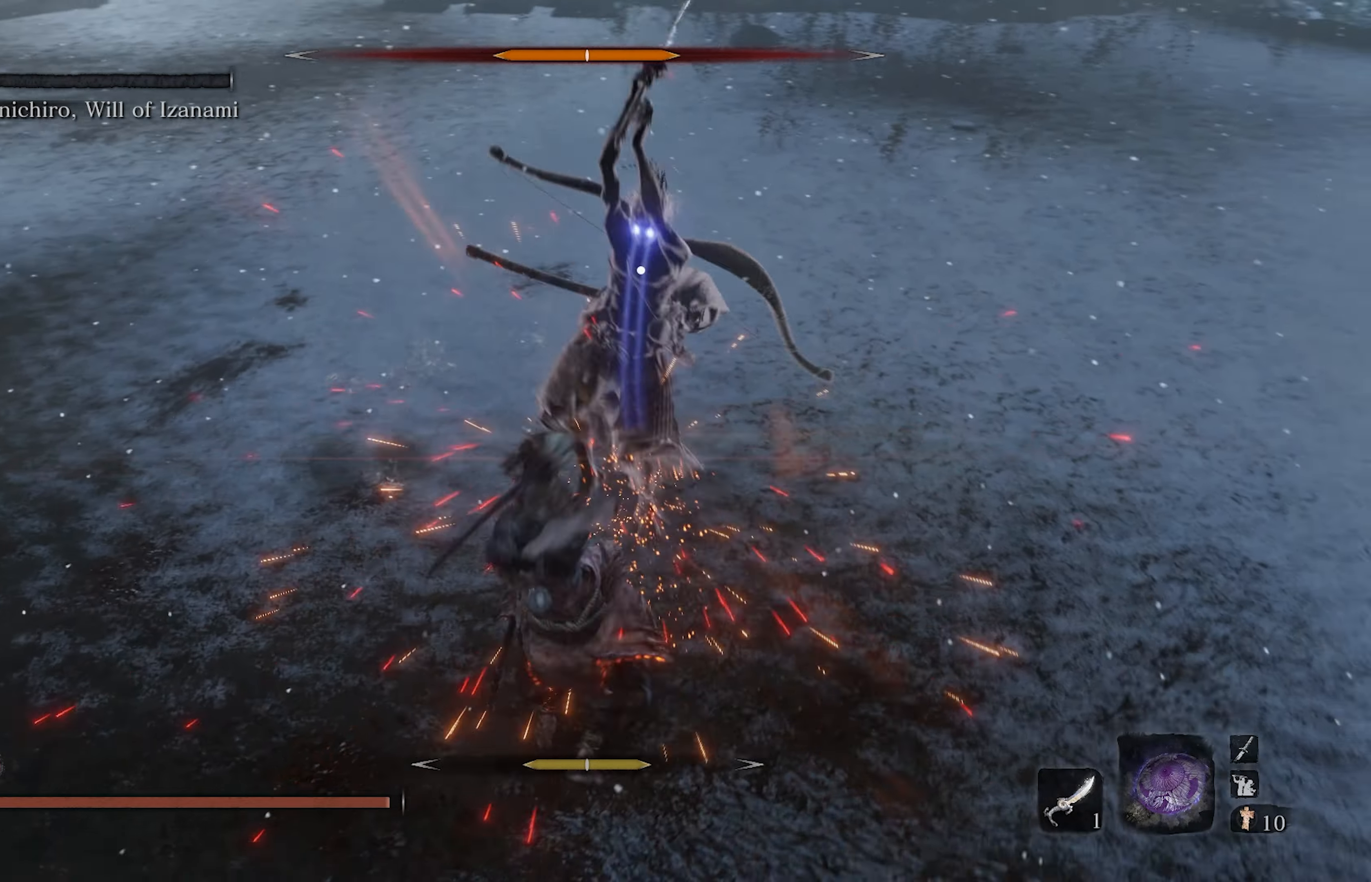
{"buttons": [], "left_stick": "center", "right_stick": "center", "events": []}
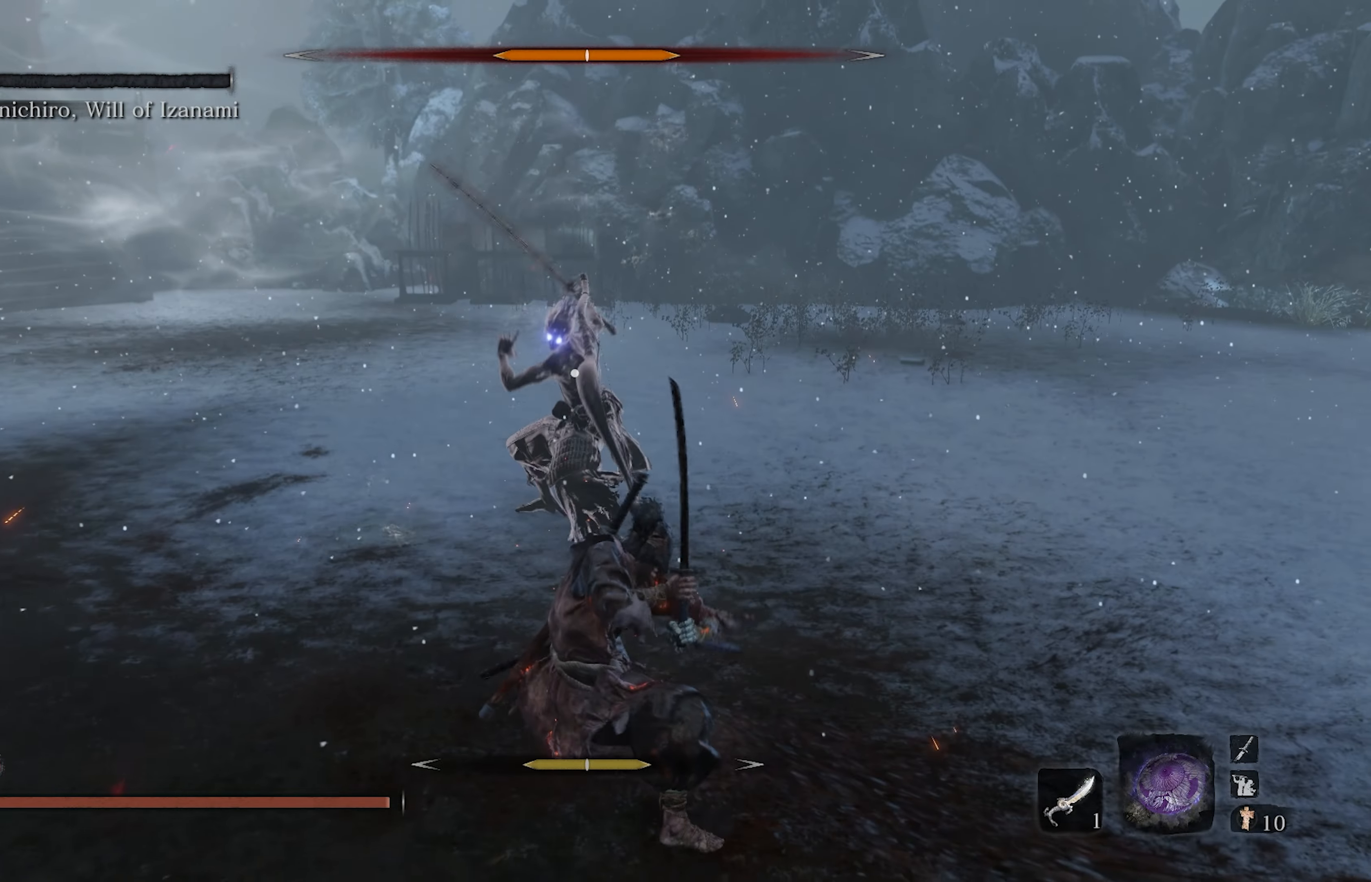
{"buttons": [], "left_stick": "center", "right_stick": "center", "events": []}
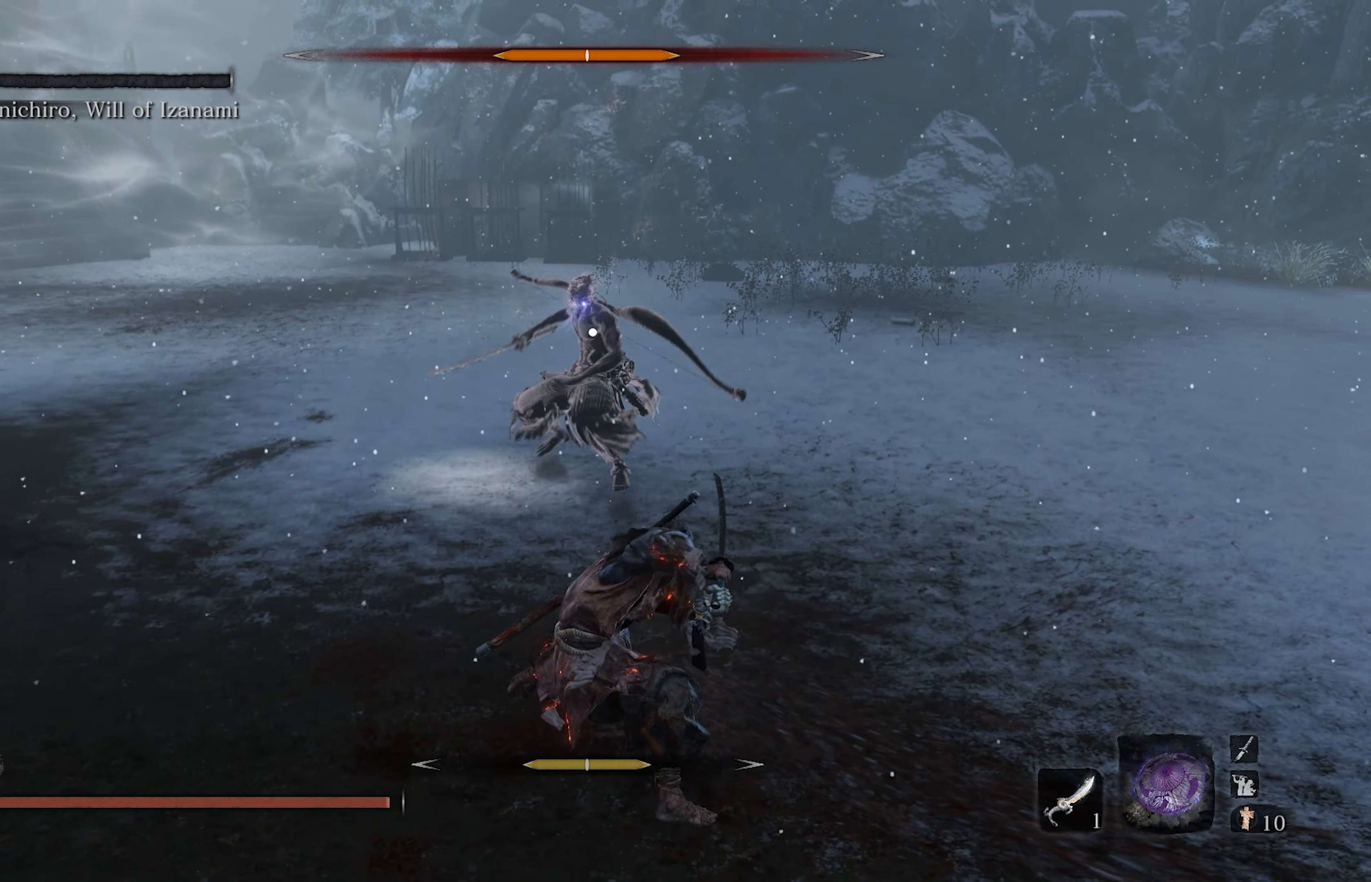
{"buttons": [], "left_stick": "up-right", "right_stick": "center", "events": [[500, "left_stick", "up-right"]]}
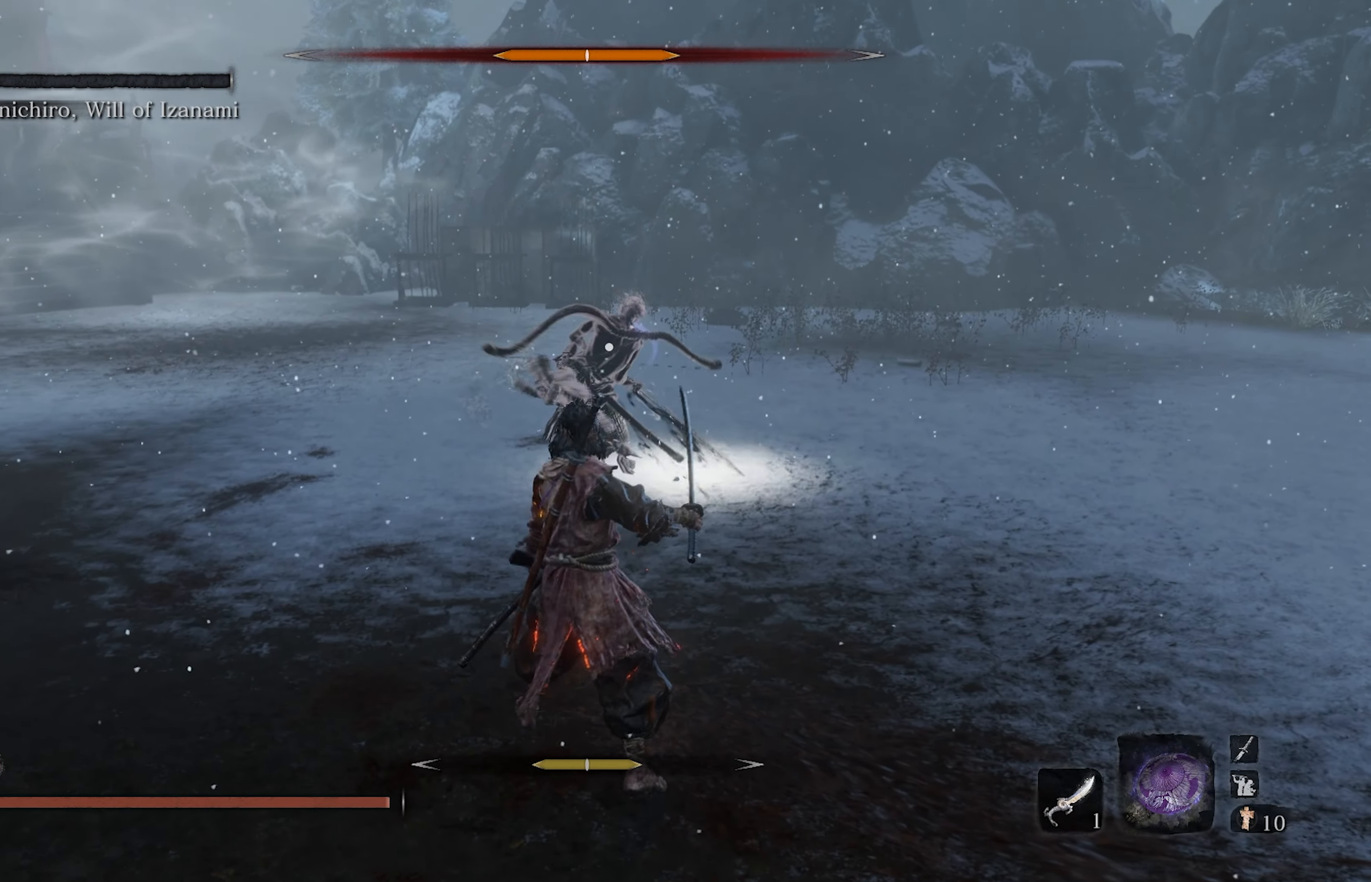
{"buttons": [], "left_stick": "center", "right_stick": "center", "events": [[267, "left_stick", "up"], [467, "left_stick", "center"]]}
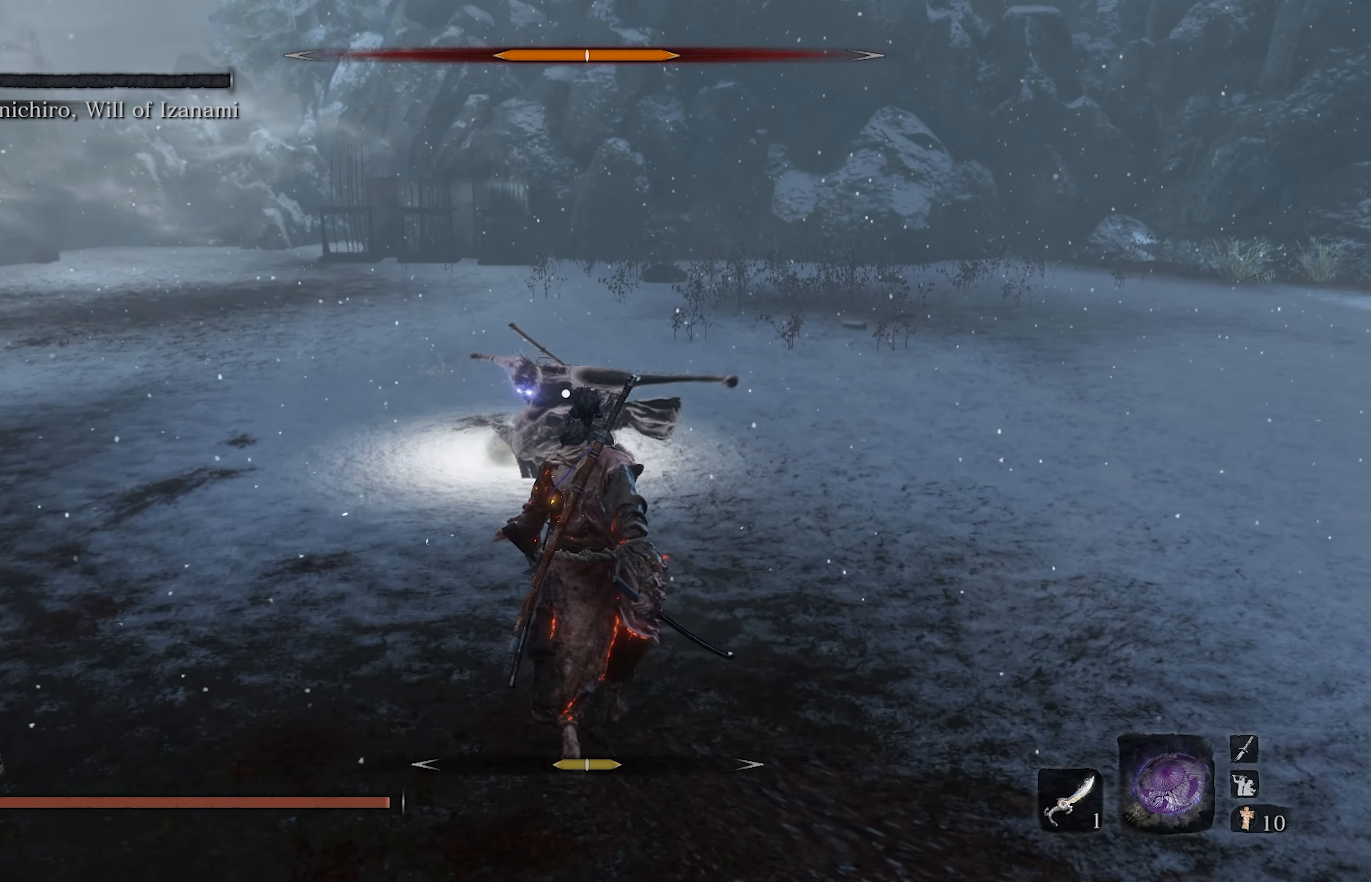
{"buttons": ["R2"], "left_stick": "center", "right_stick": "center", "events": [[33, "R2", "down"]]}
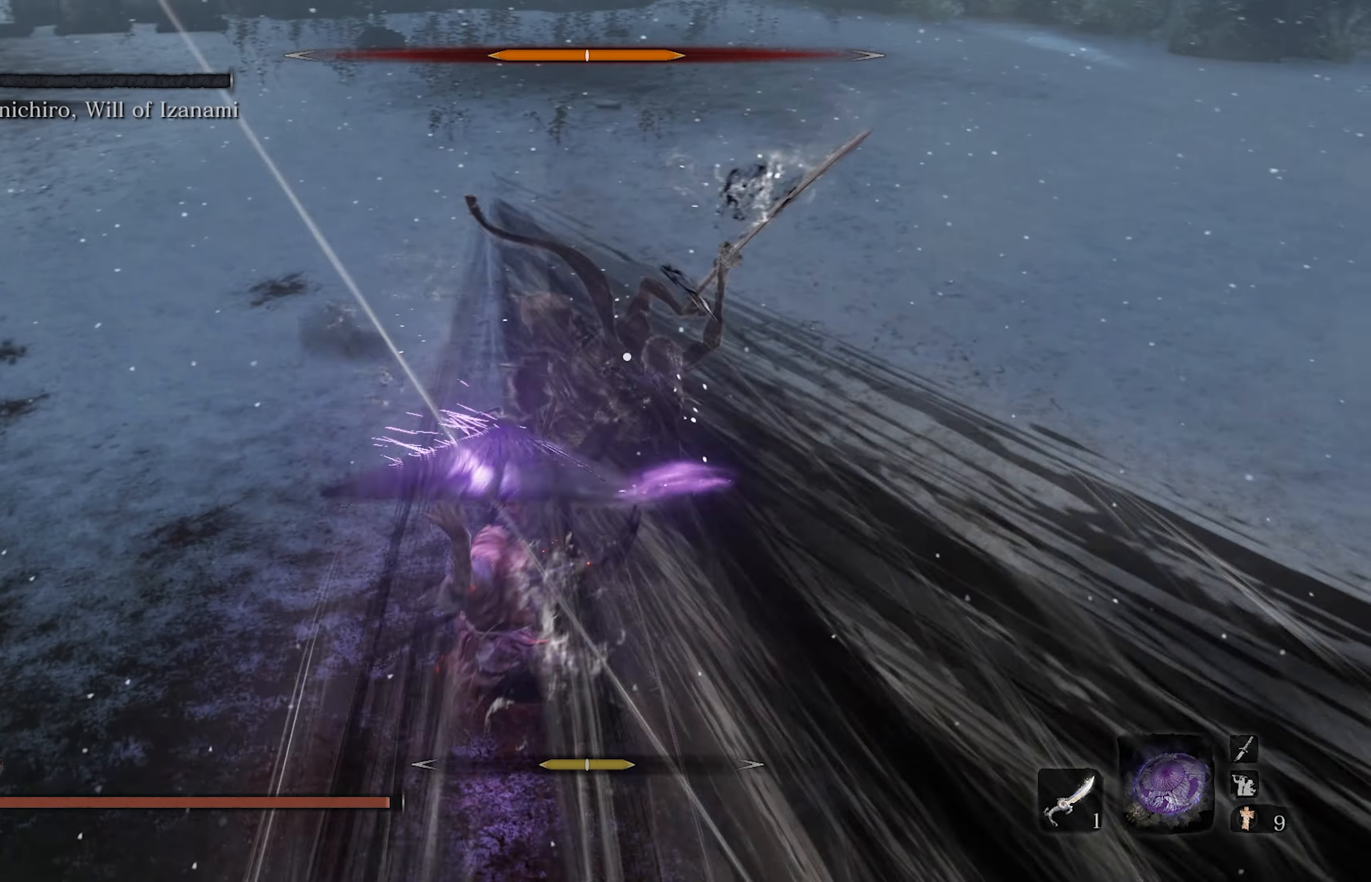
{"buttons": ["R1"], "left_stick": "center", "right_stick": "center", "events": [[267, "R1", "down"], [267, "R2", "up"], [400, "R1", "up"], [450, "R1", "down"]]}
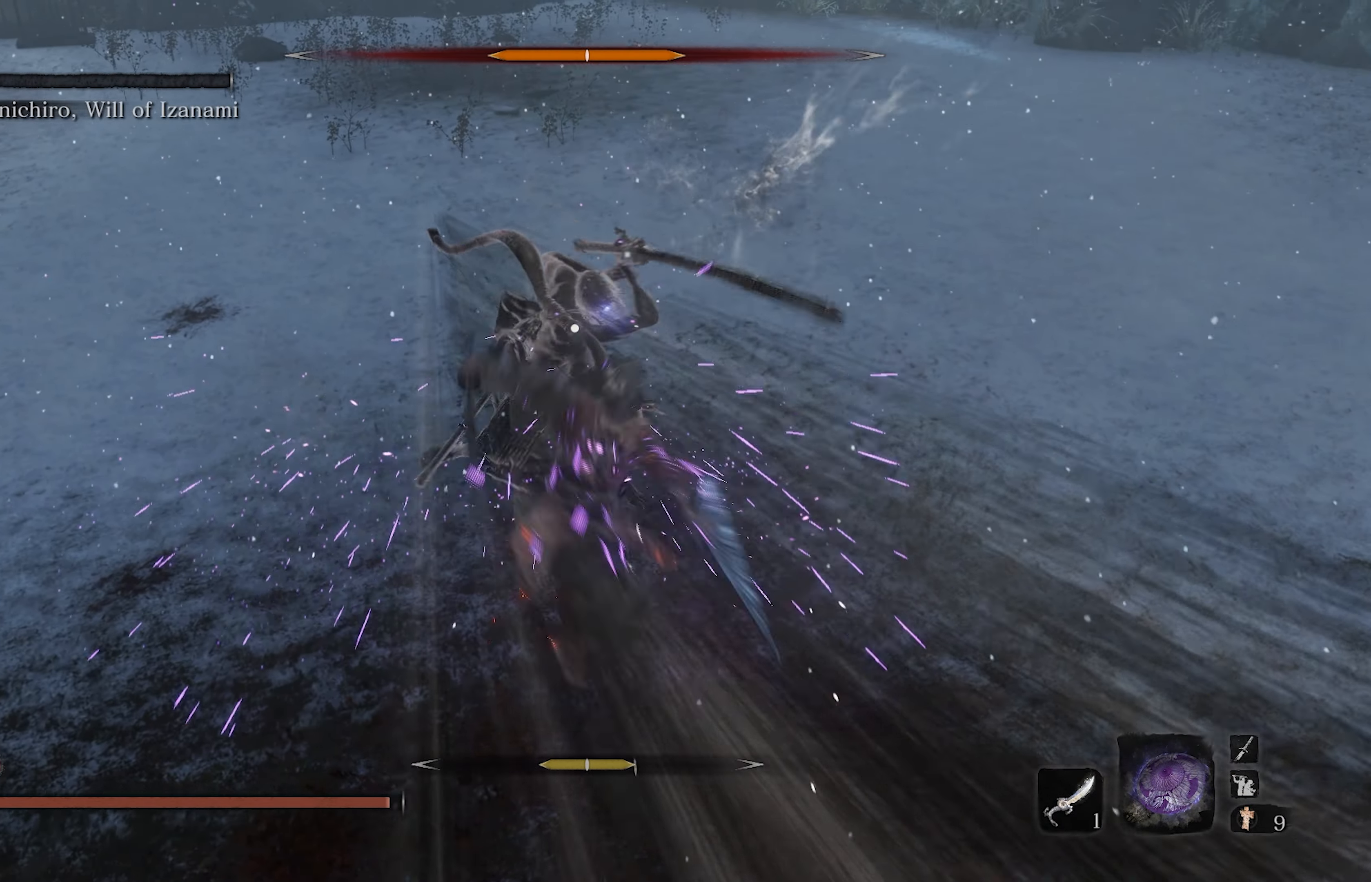
{"buttons": [], "left_stick": "center", "right_stick": "center", "events": [[67, "R1", "up"]]}
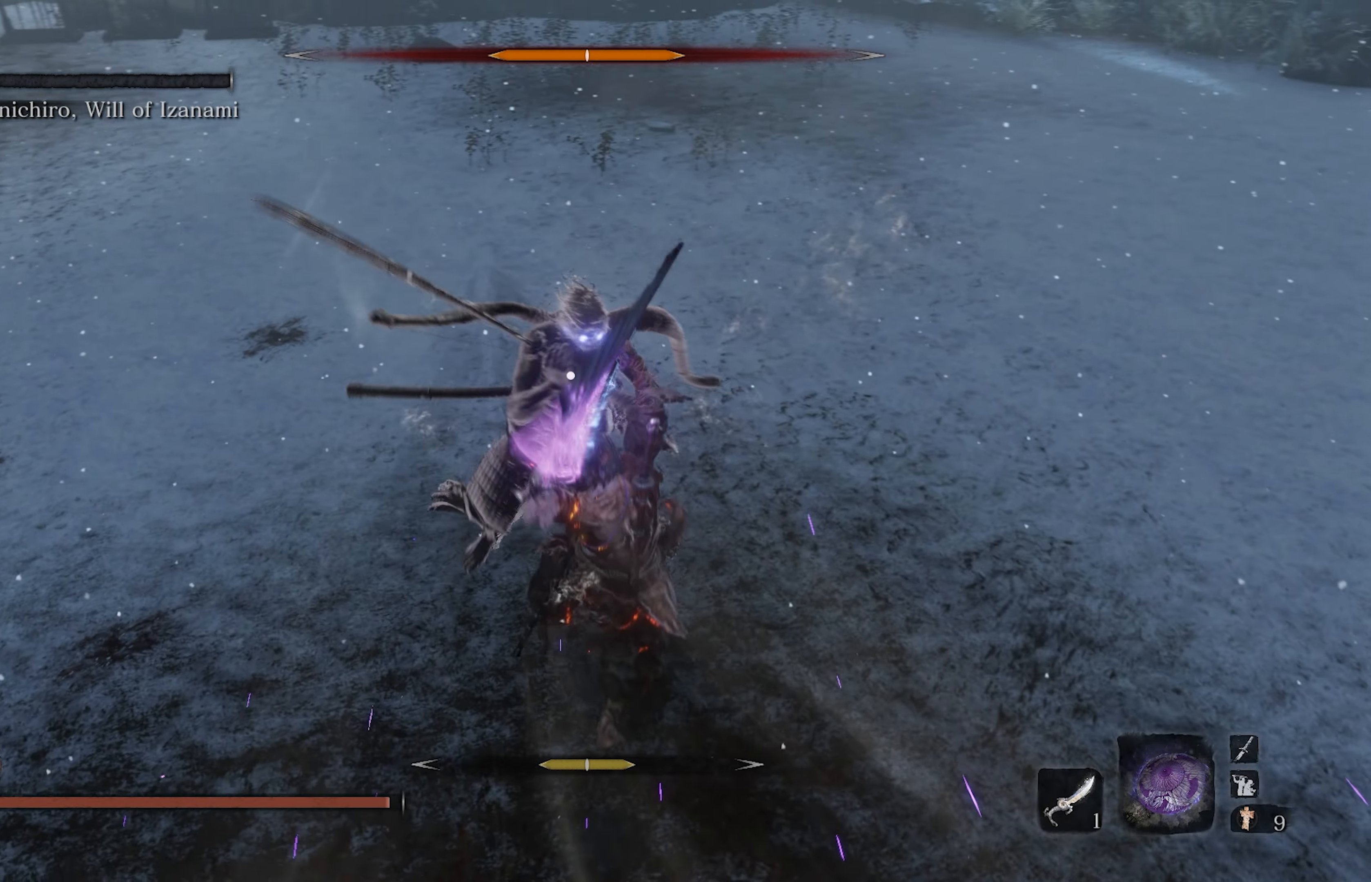
{"buttons": [], "left_stick": "center", "right_stick": "center", "events": [[350, "R1", "down"], [500, "R1", "up"]]}
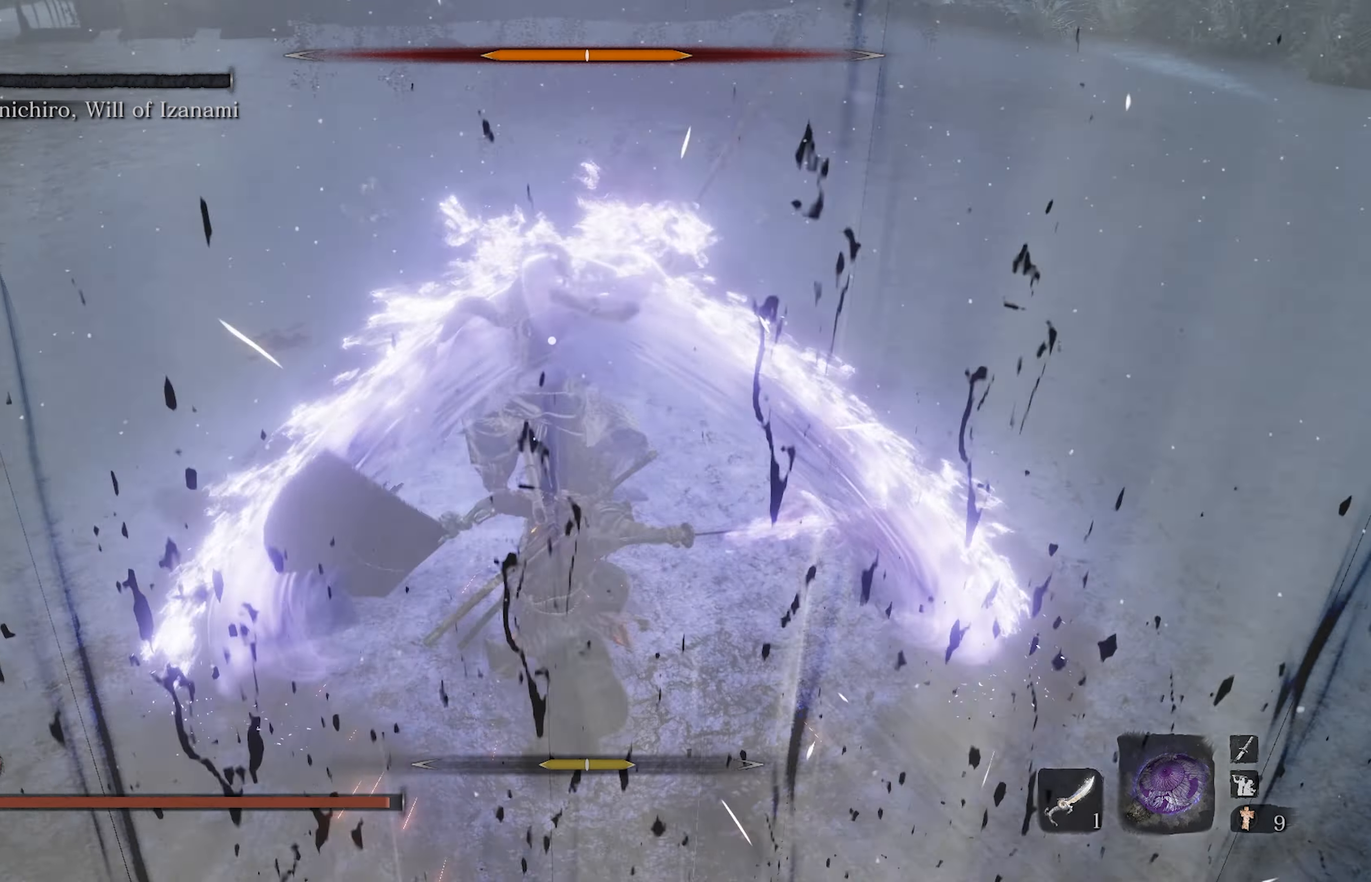
{"buttons": [], "left_stick": "center", "right_stick": "center", "events": []}
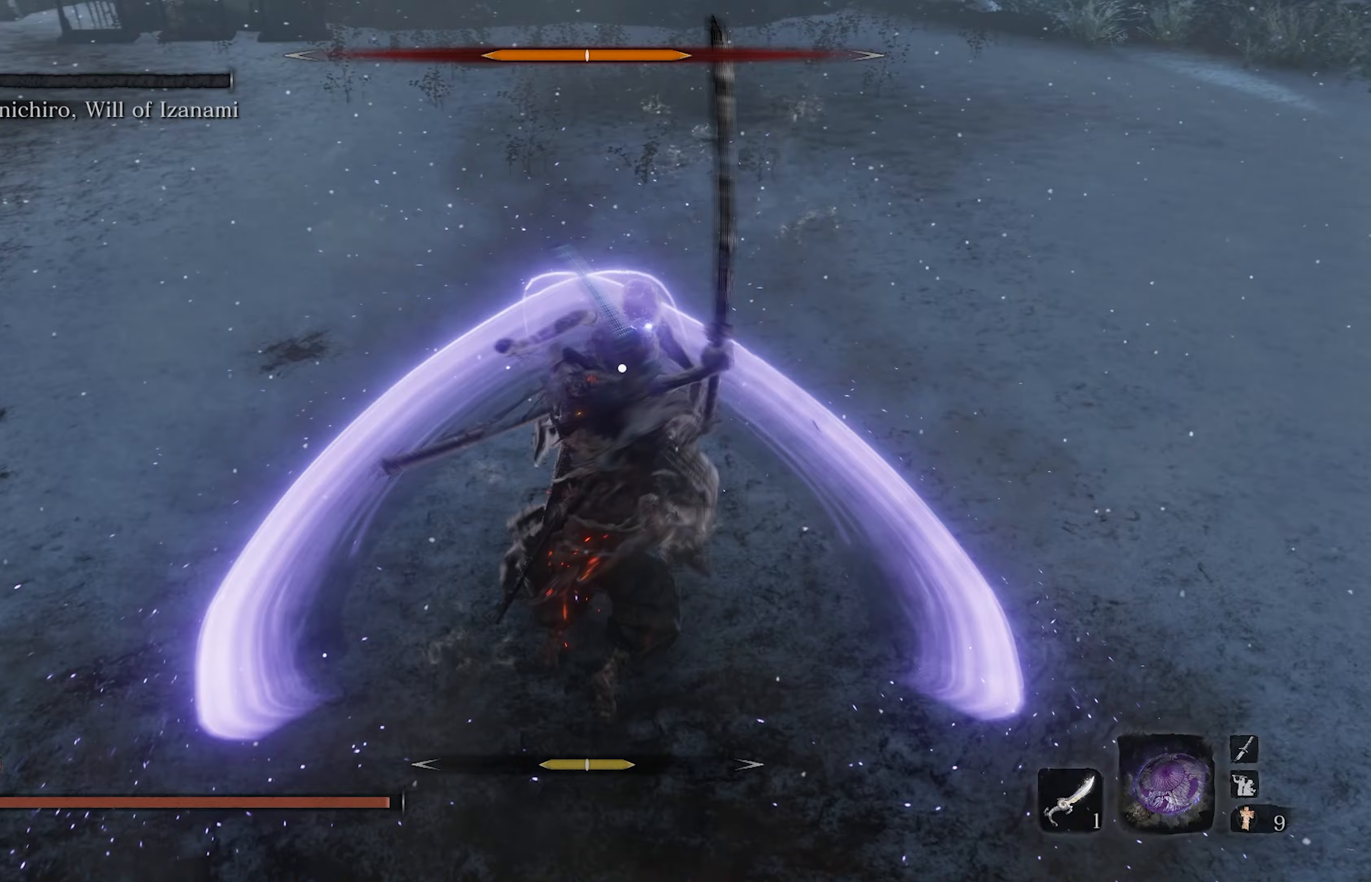
{"buttons": [], "left_stick": "center", "right_stick": "center", "events": [[117, "R1", "down"], [333, "R1", "up"]]}
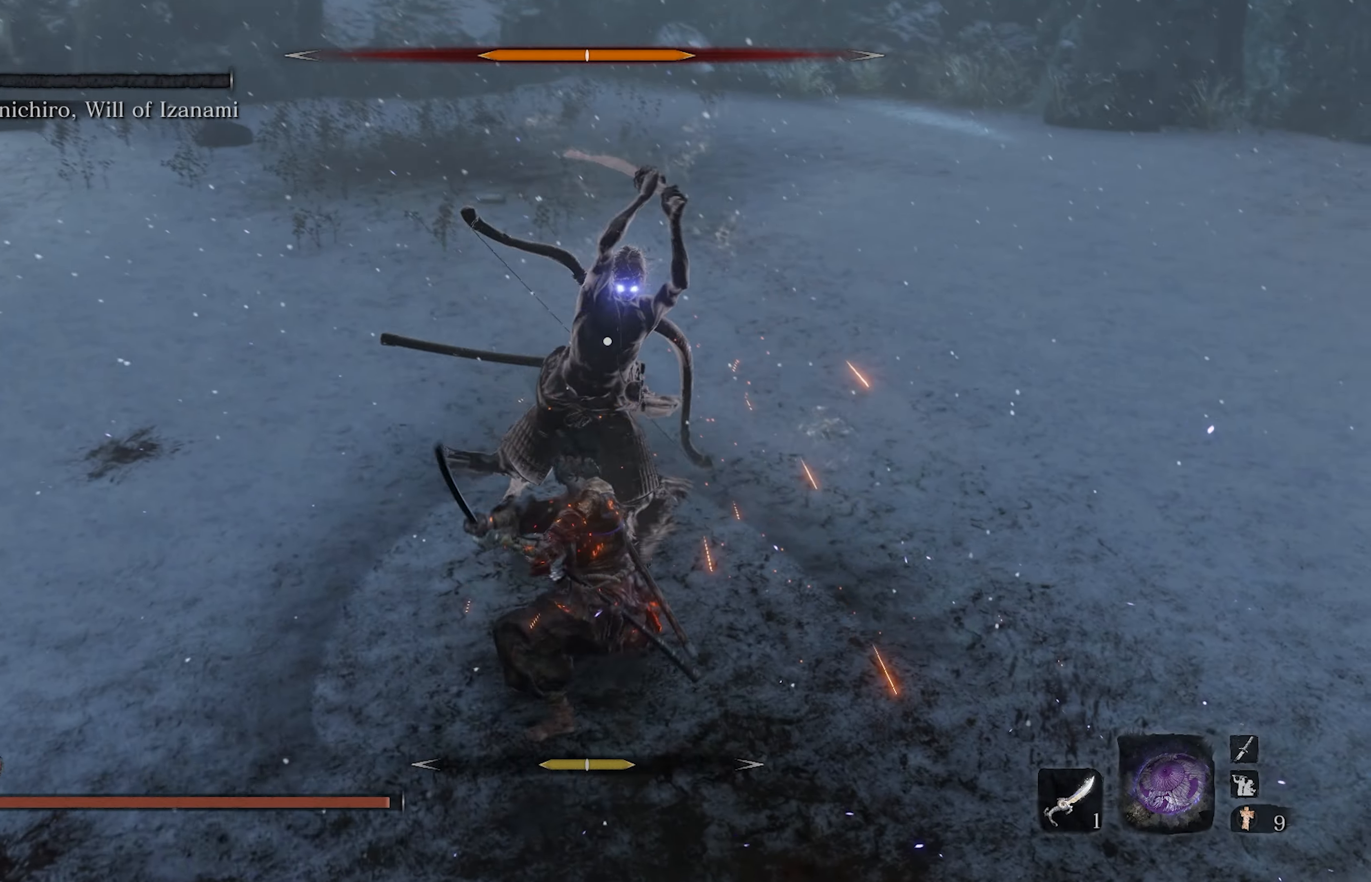
{"buttons": [], "left_stick": "center", "right_stick": "center", "events": []}
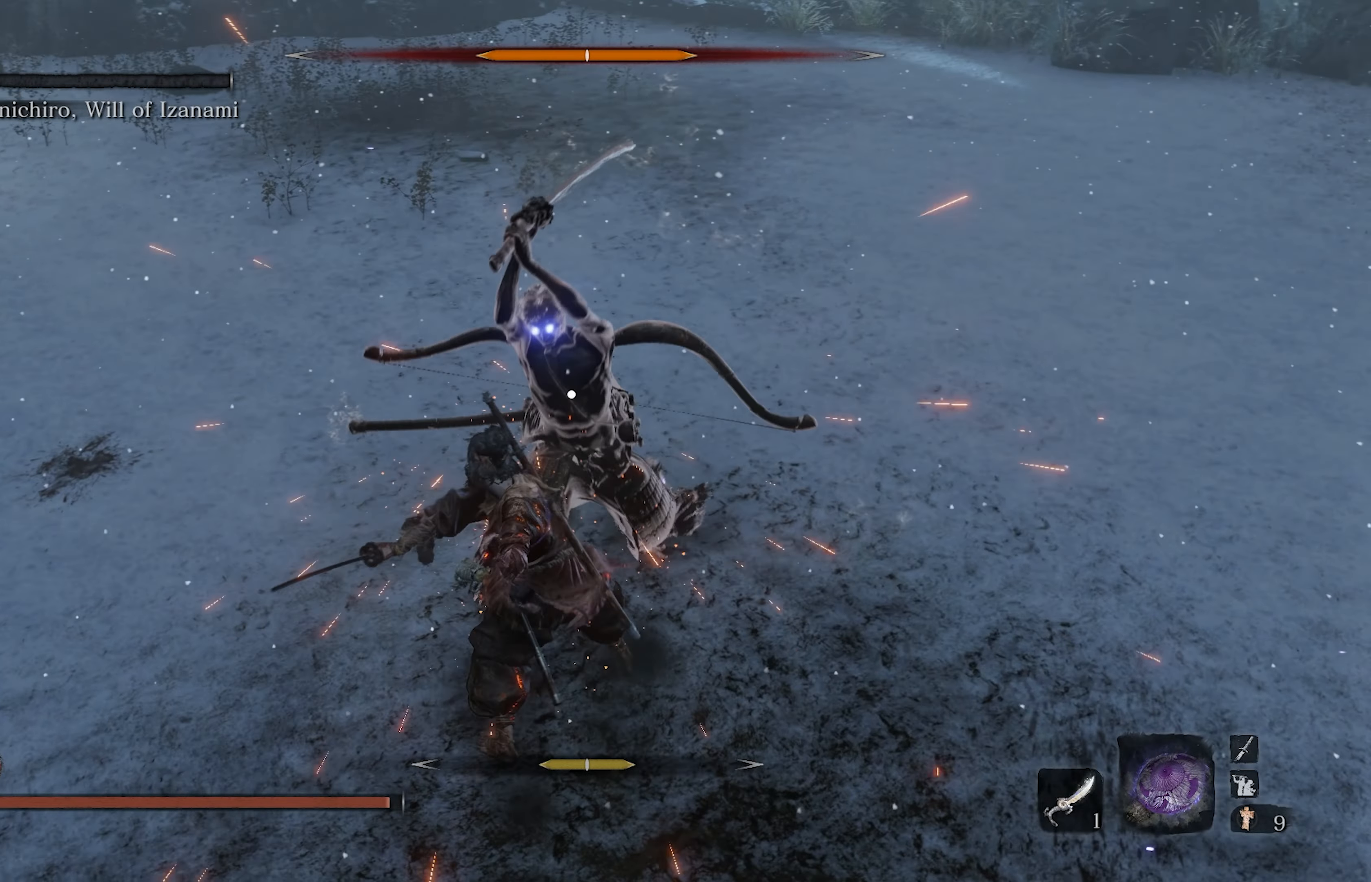
{"buttons": [], "left_stick": "center", "right_stick": "center", "events": [[117, "L1", "down"], [350, "L1", "up"]]}
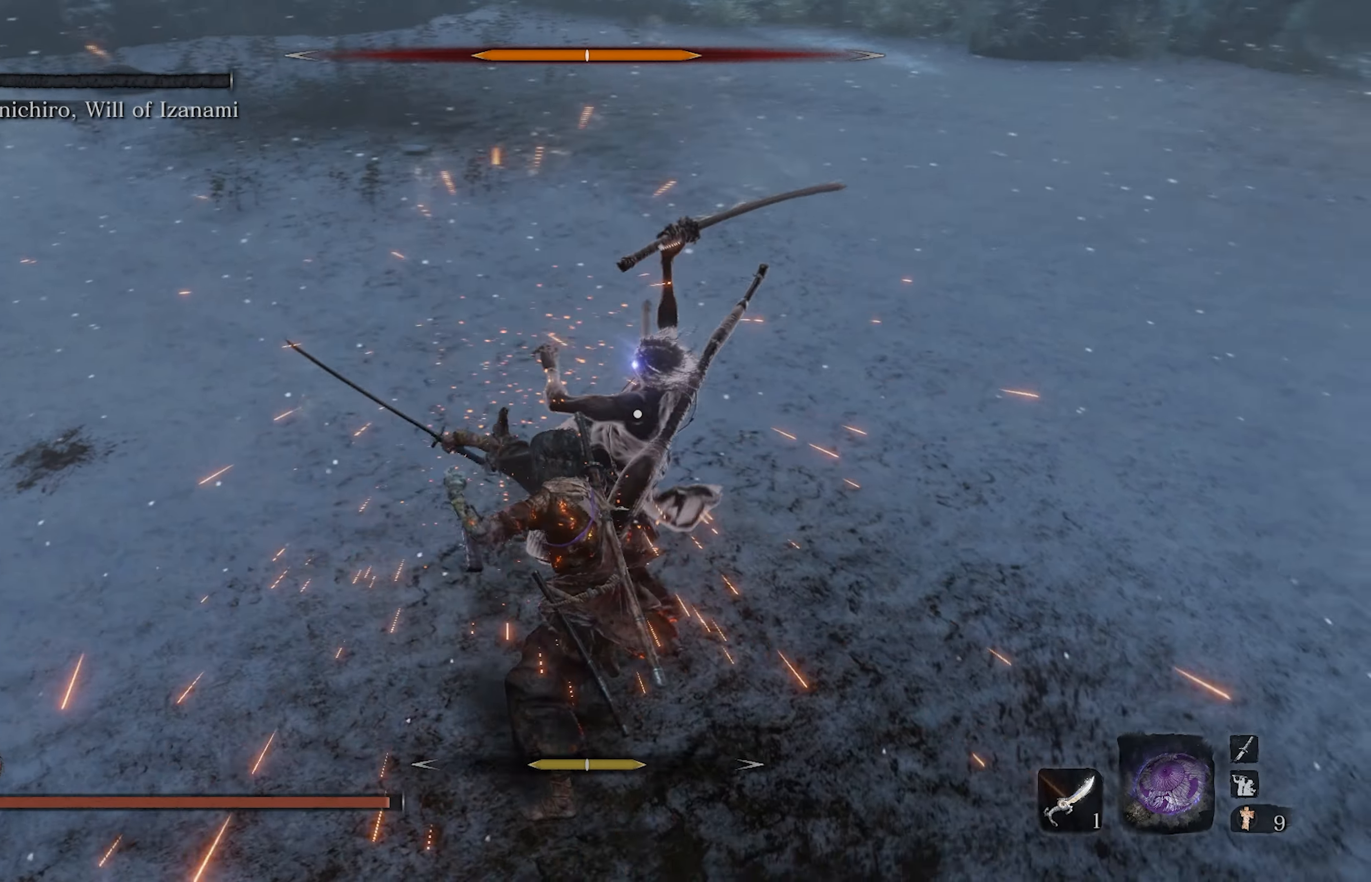
{"buttons": ["L1"], "left_stick": "up-left", "right_stick": "center", "events": [[117, "left_stick", "left"], [333, "left_stick", "up-left"], [367, "L1", "down"]]}
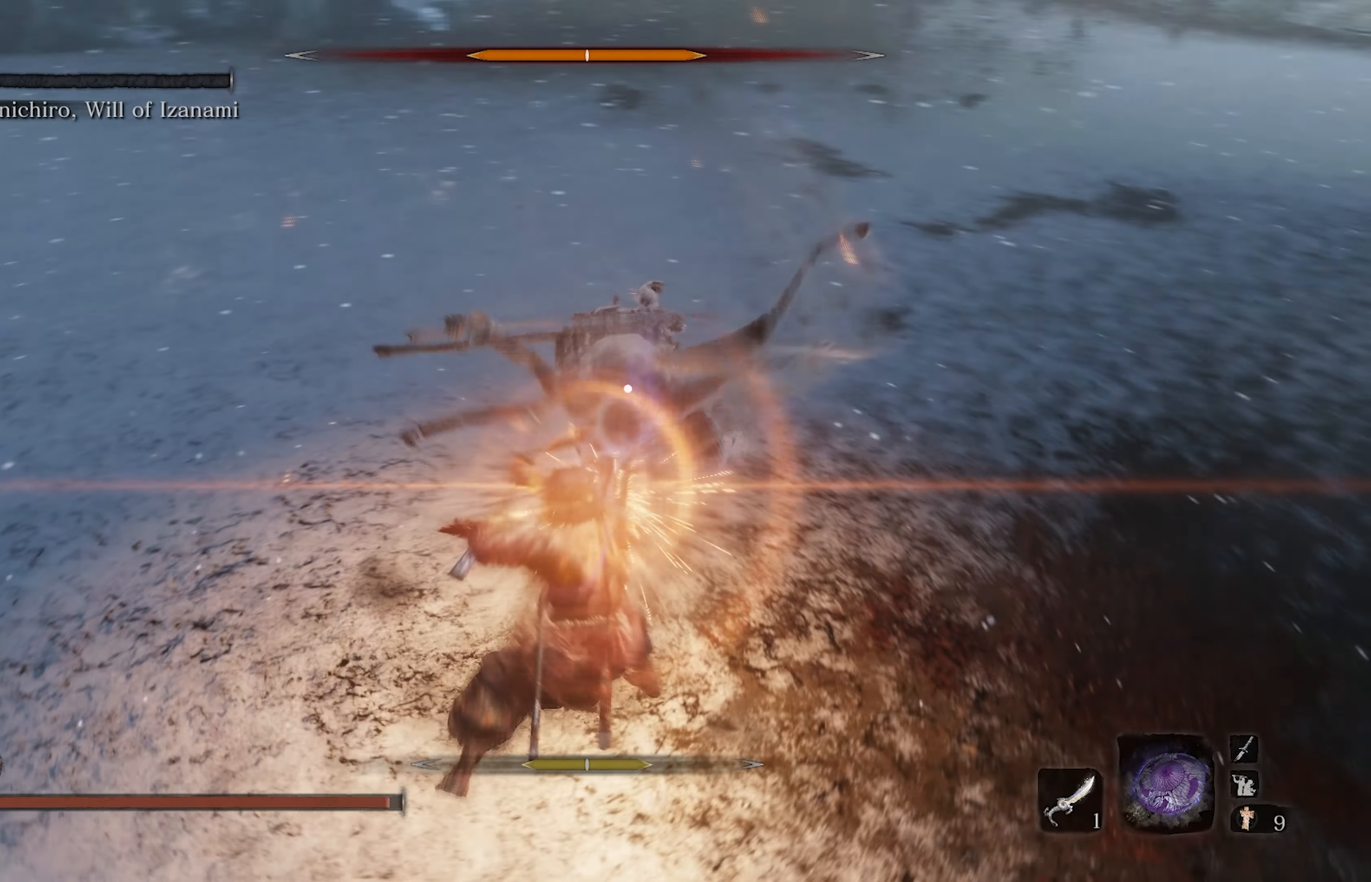
{"buttons": ["R1"], "left_stick": "center", "right_stick": "center", "events": [[33, "L1", "up"], [167, "L1", "down"], [383, "L1", "up"], [417, "left_stick", "center"], [450, "R1", "down"]]}
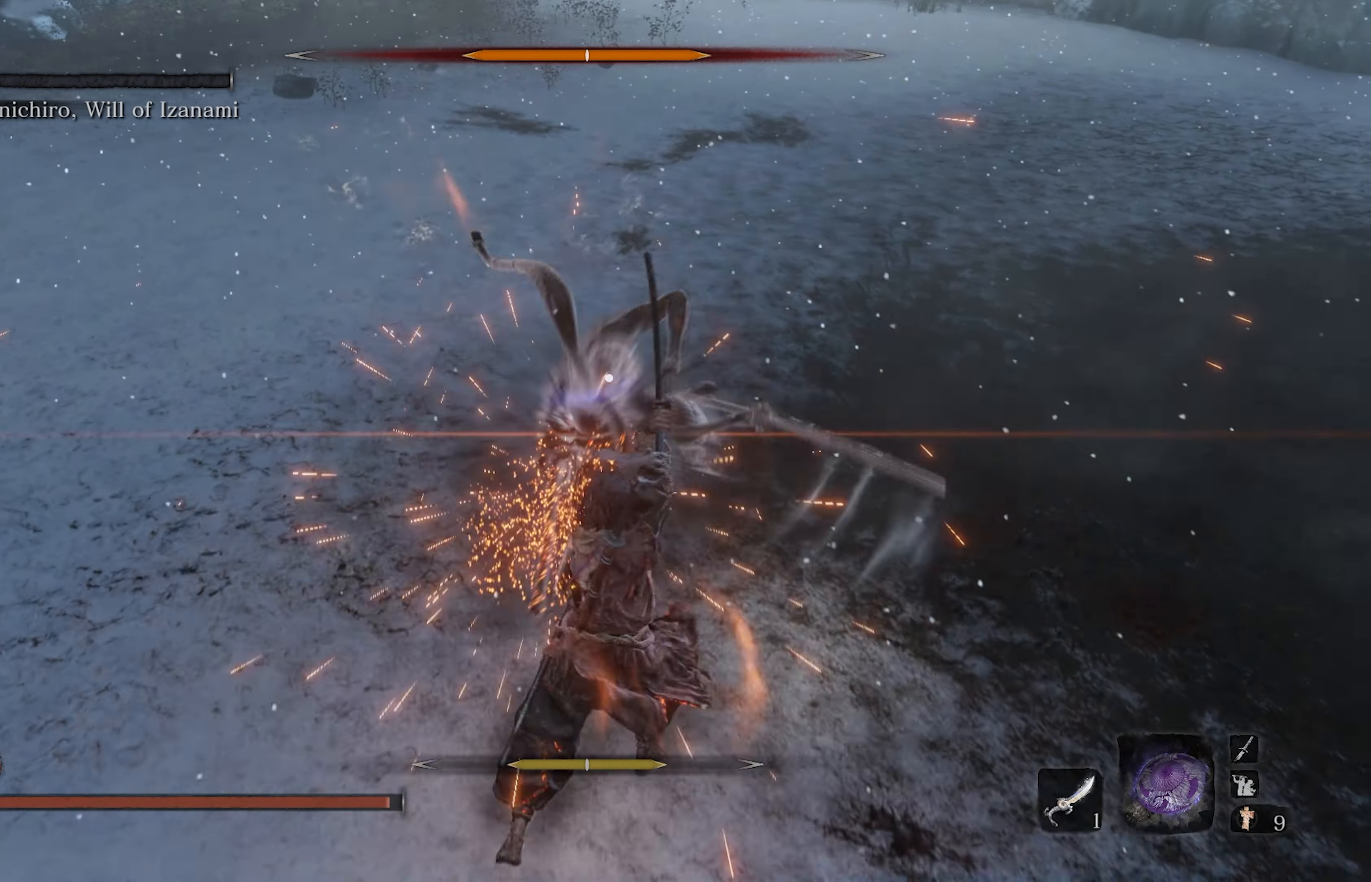
{"buttons": [], "left_stick": "center", "right_stick": "center", "events": [[100, "R1", "up"]]}
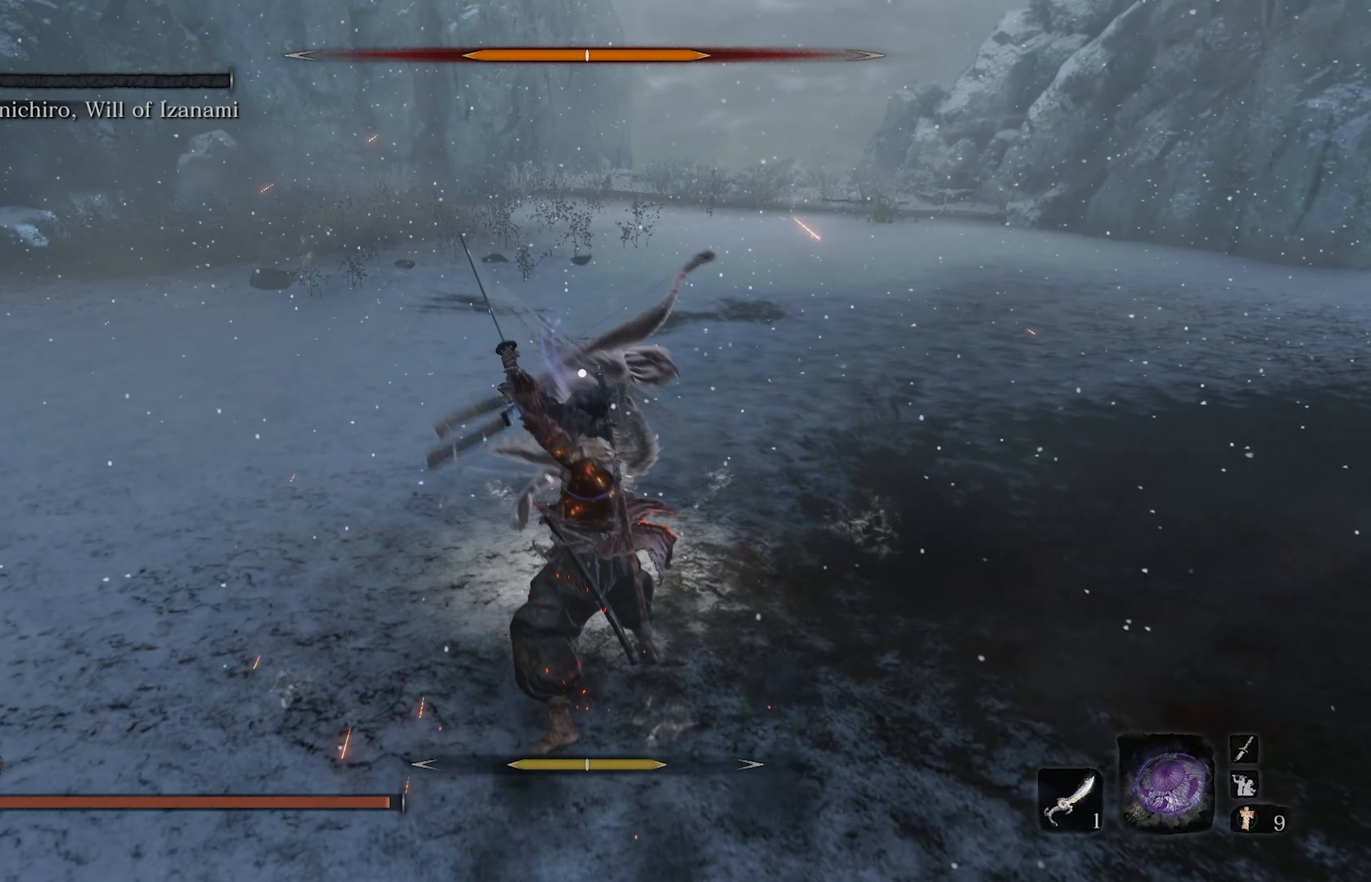
{"buttons": [], "left_stick": "center", "right_stick": "center", "events": []}
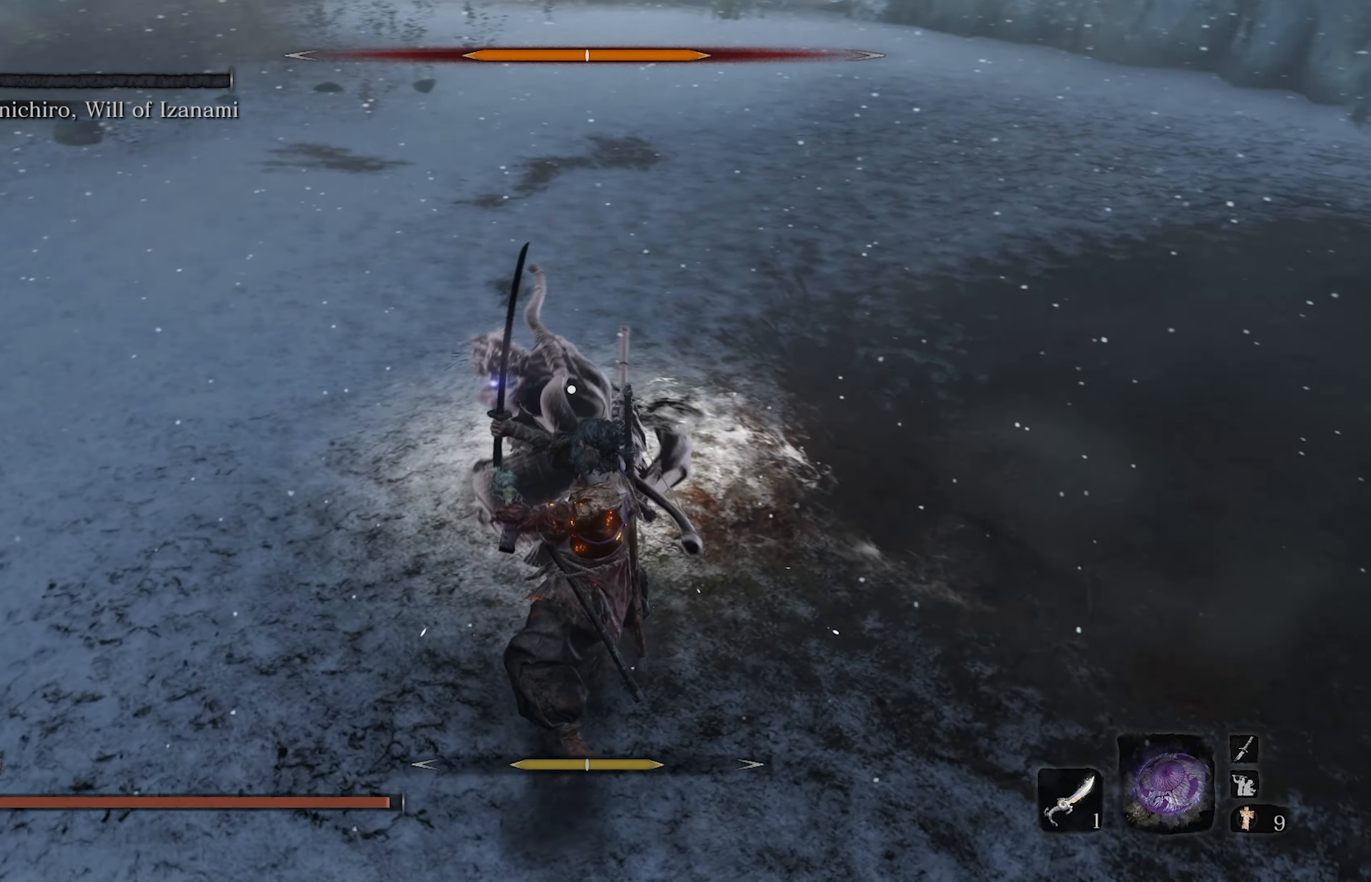
{"buttons": ["R2"], "left_stick": "center", "right_stick": "center", "events": [[233, "R2", "down"]]}
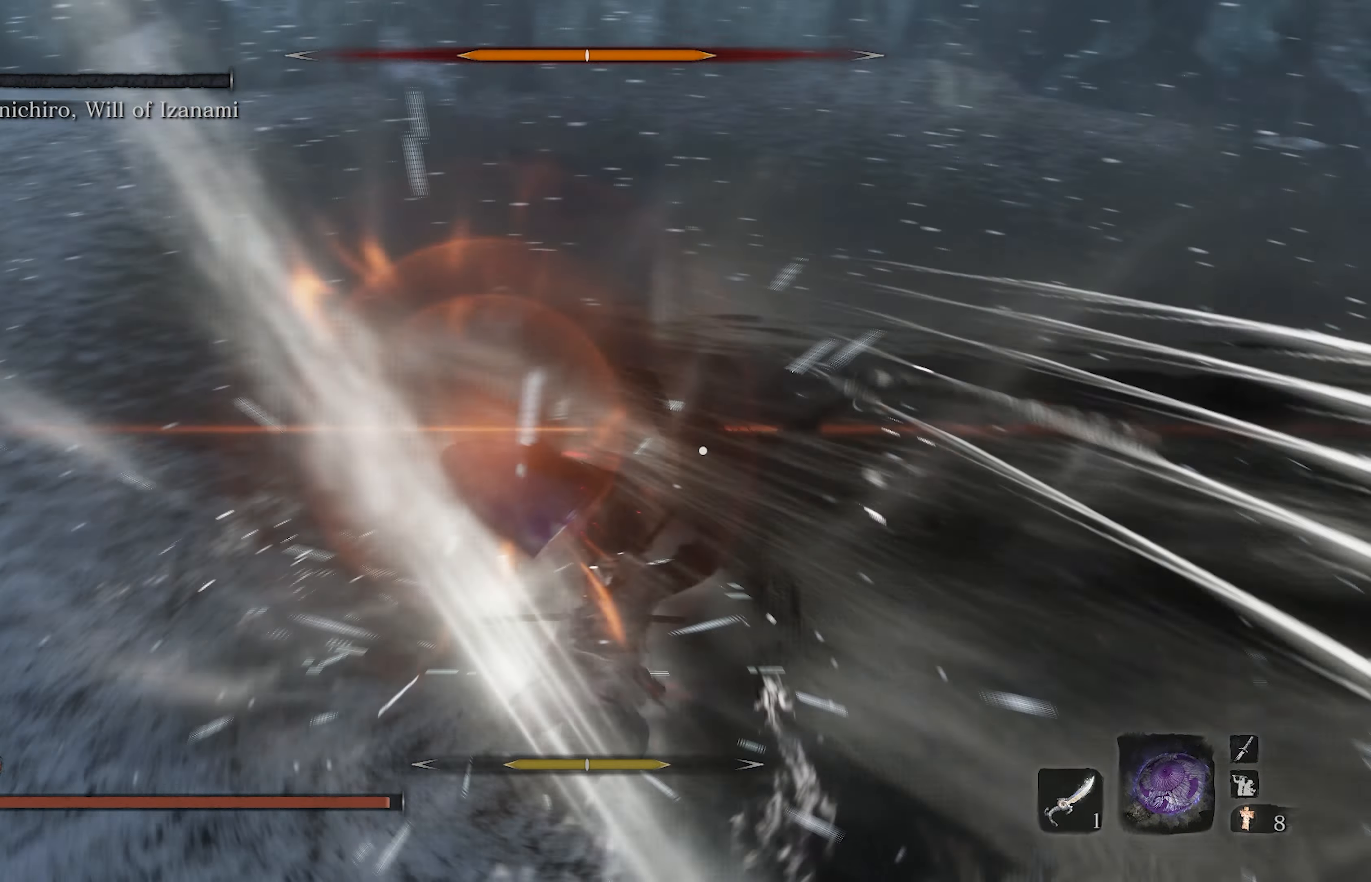
{"buttons": [], "left_stick": "center", "right_stick": "center", "events": [[267, "R2", "up"], [383, "R1", "down"], [500, "R1", "up"]]}
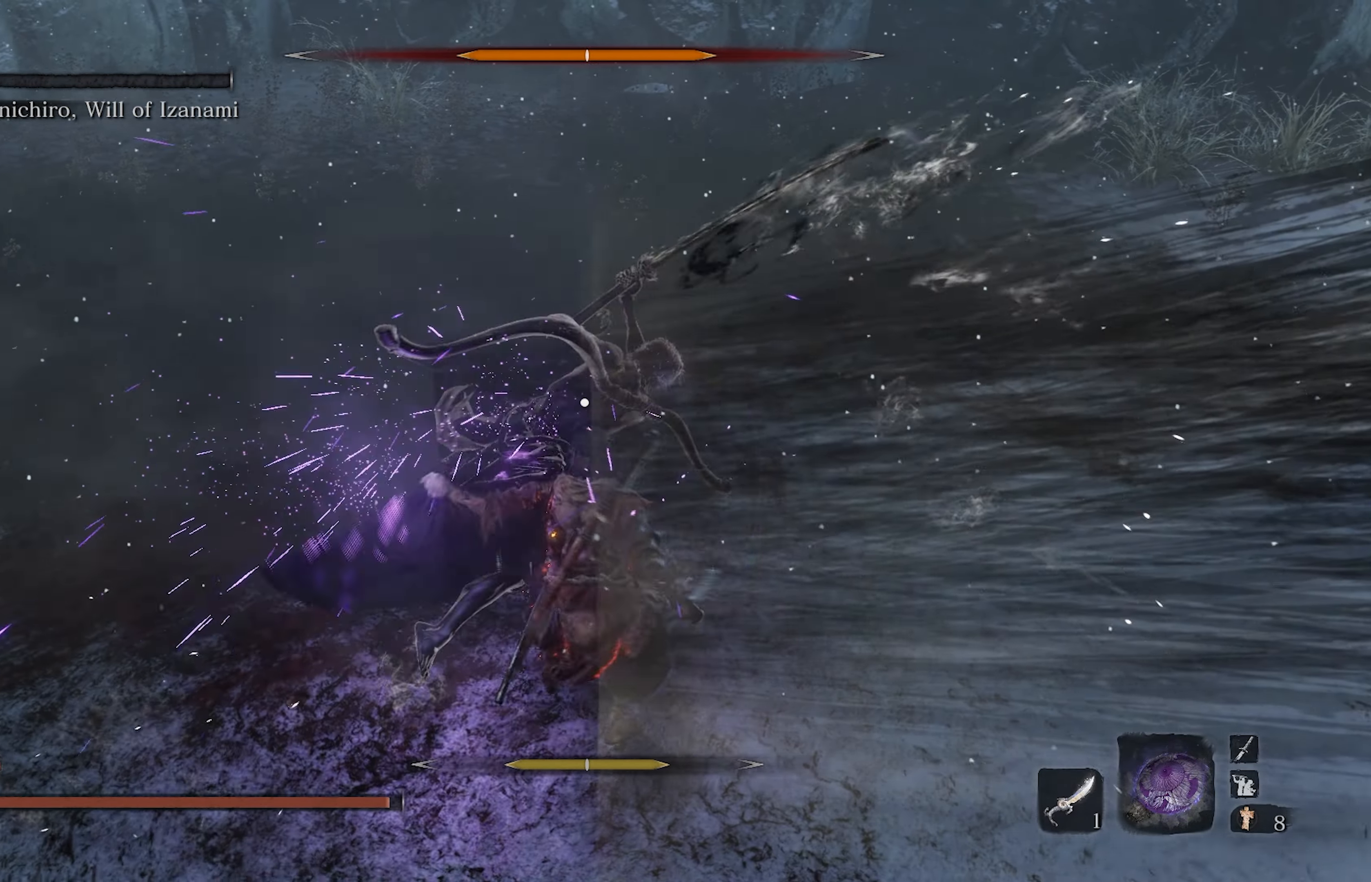
{"buttons": [], "left_stick": "center", "right_stick": "center", "events": [[67, "R1", "down"], [200, "R1", "up"]]}
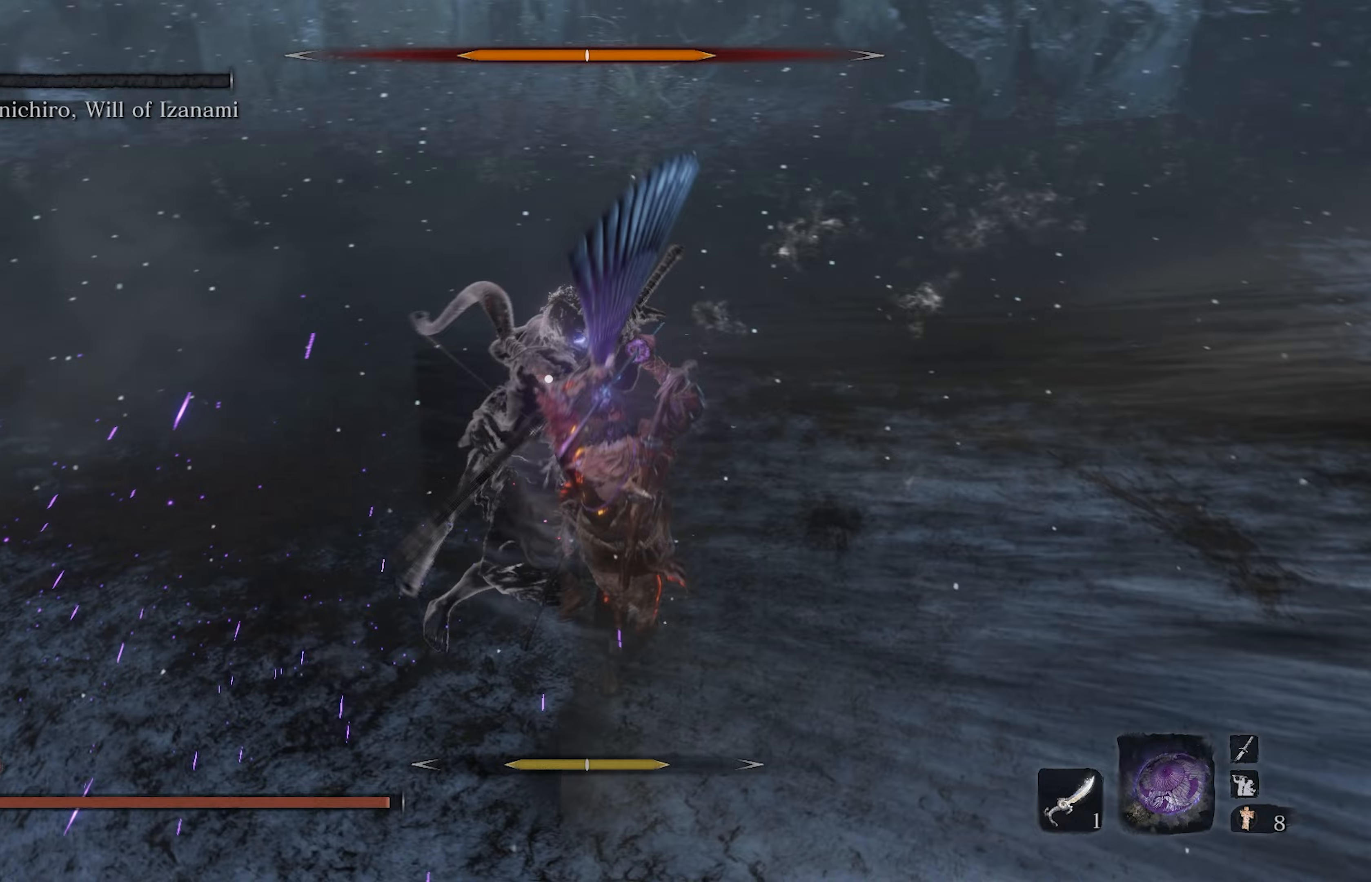
{"buttons": ["R1"], "left_stick": "center", "right_stick": "center", "events": [[433, "R1", "down"]]}
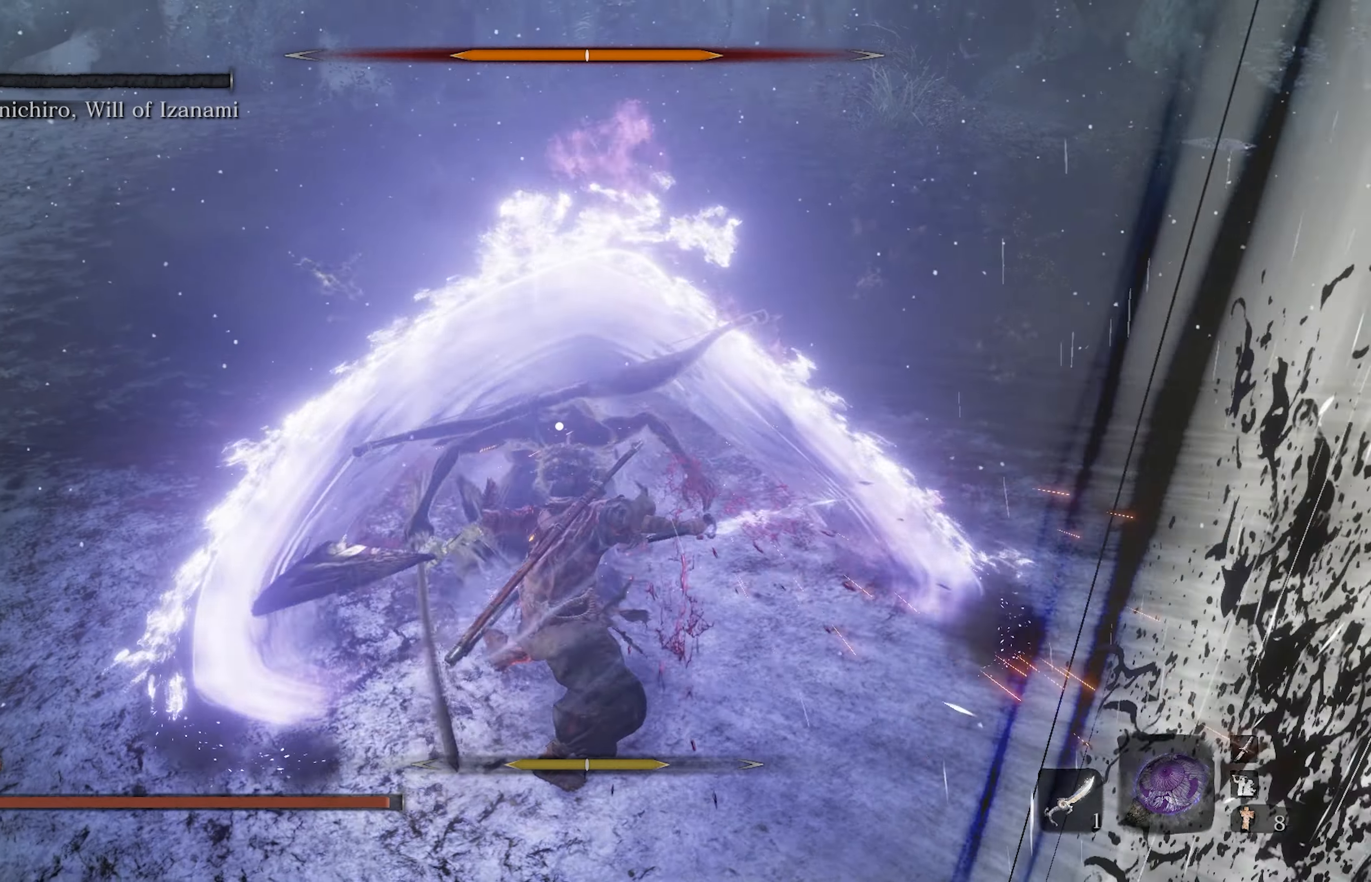
{"buttons": [], "left_stick": "center", "right_stick": "center", "events": [[83, "R1", "up"]]}
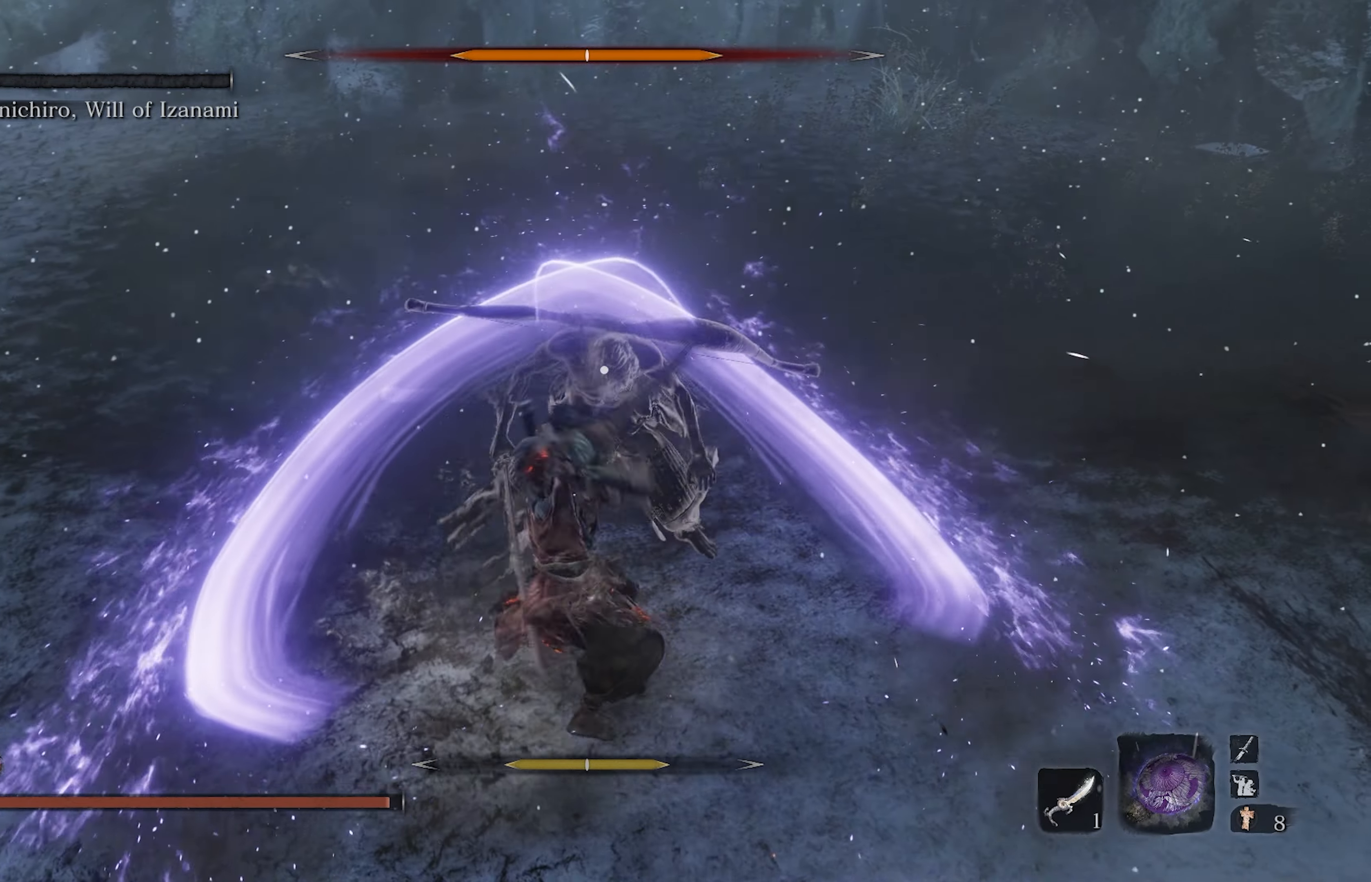
{"buttons": [], "left_stick": "center", "right_stick": "center", "events": [[217, "R1", "down"], [417, "R1", "up"]]}
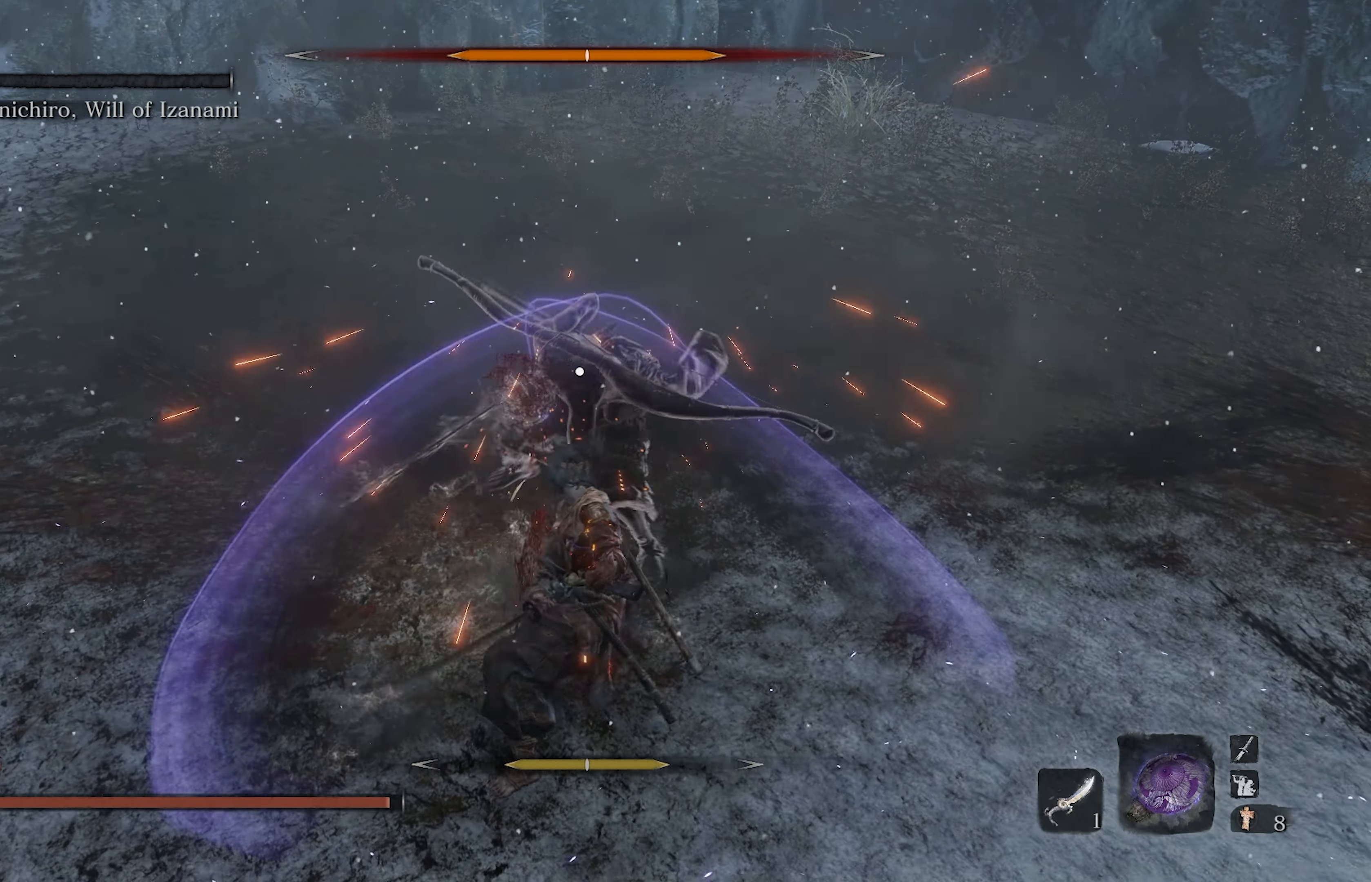
{"buttons": ["R1"], "left_stick": "center", "right_stick": "center", "events": [[383, "R1", "down"]]}
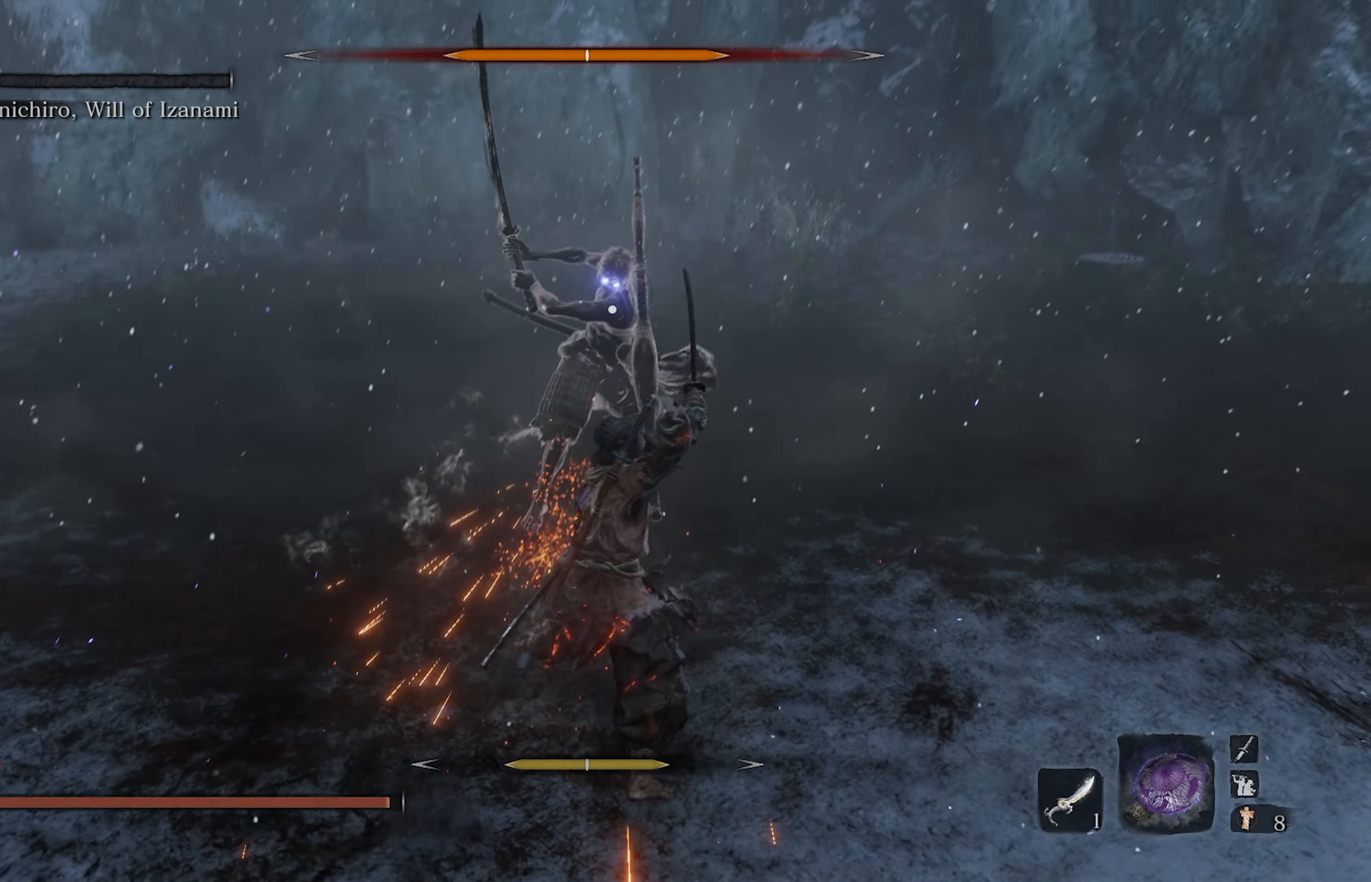
{"buttons": [], "left_stick": "center", "right_stick": "center", "events": [[133, "R1", "up"]]}
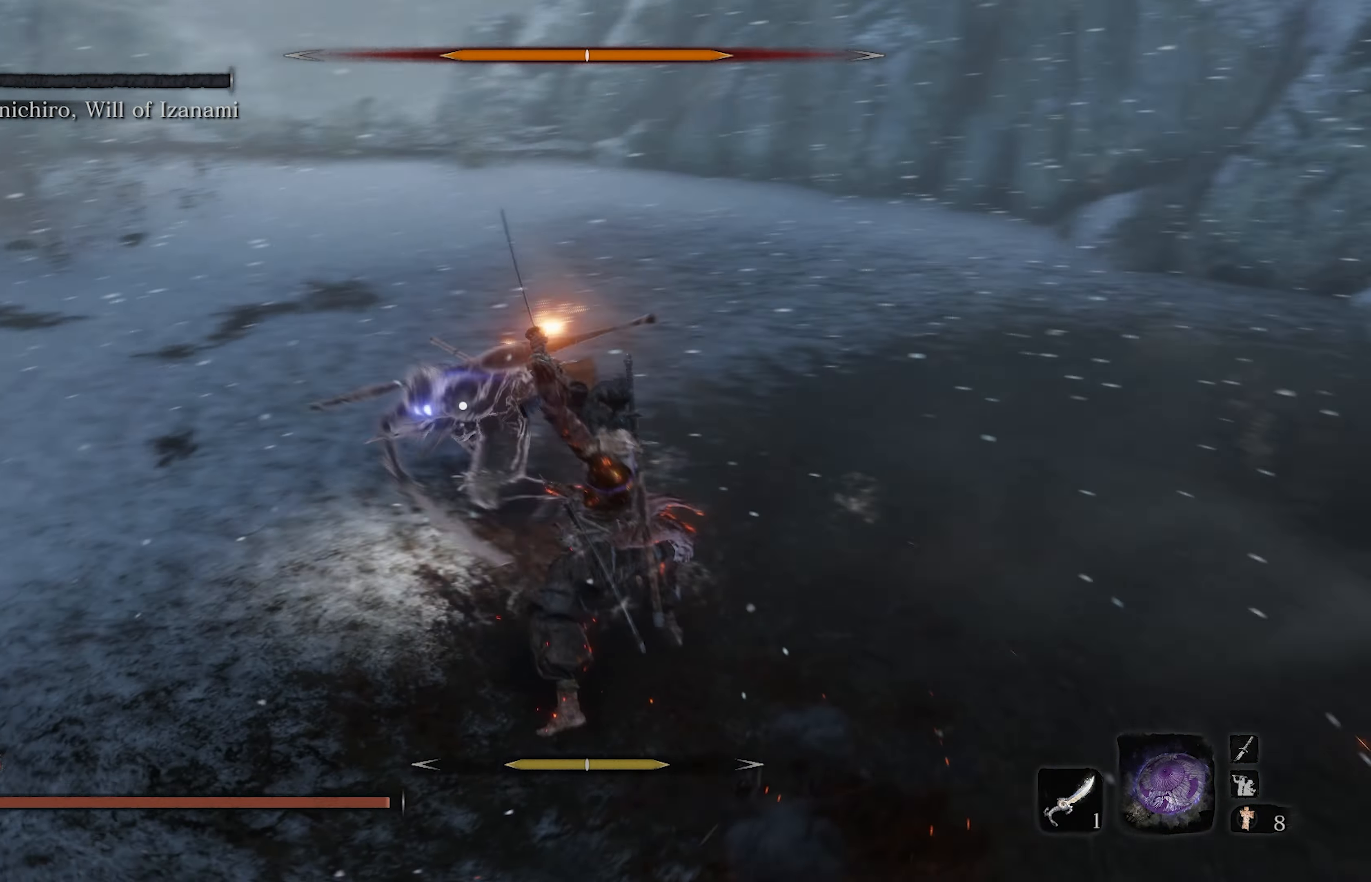
{"buttons": [], "left_stick": "left", "right_stick": "center", "events": [[233, "left_stick", "left"]]}
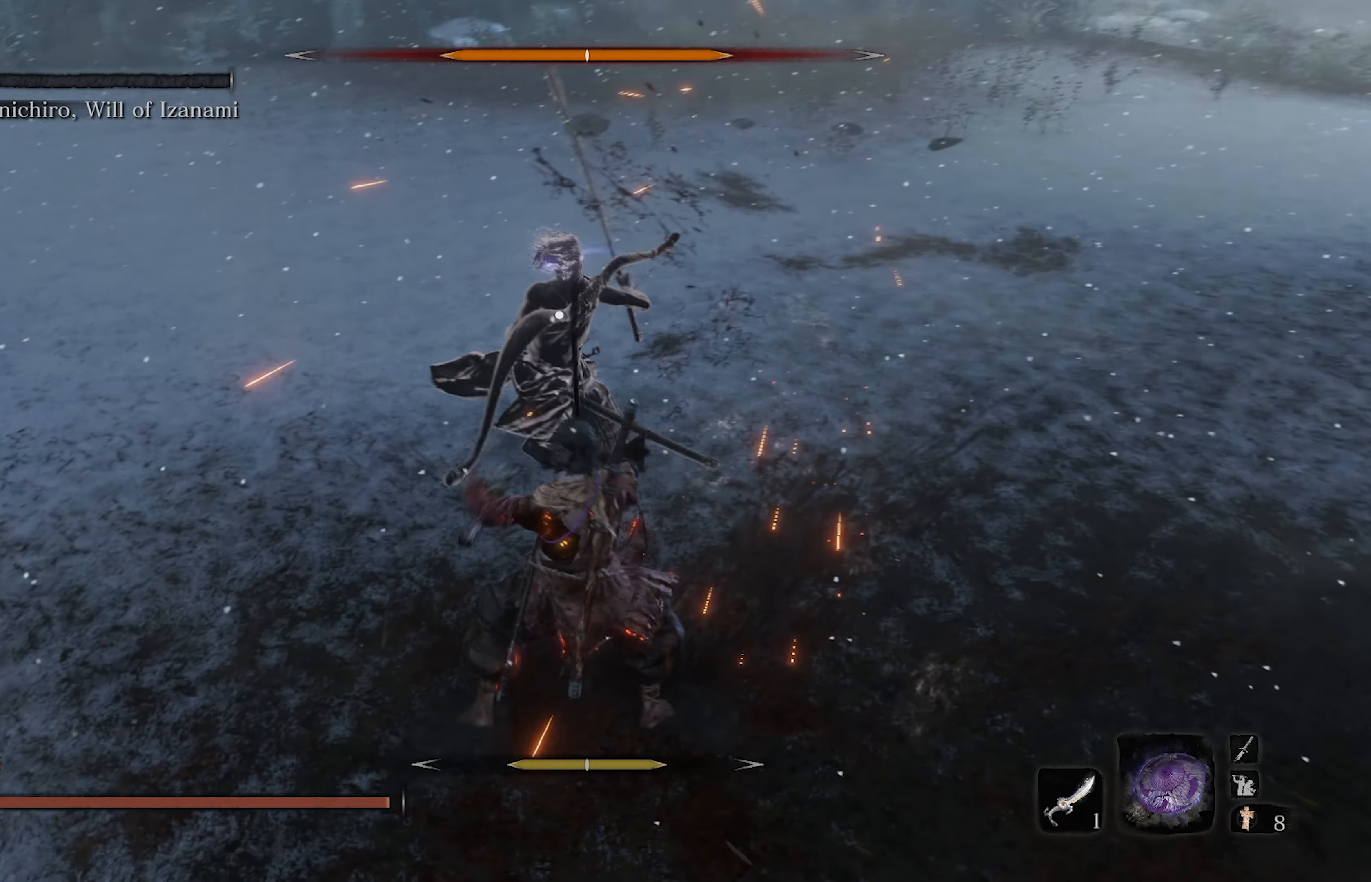
{"buttons": [], "left_stick": "left", "right_stick": "center", "events": []}
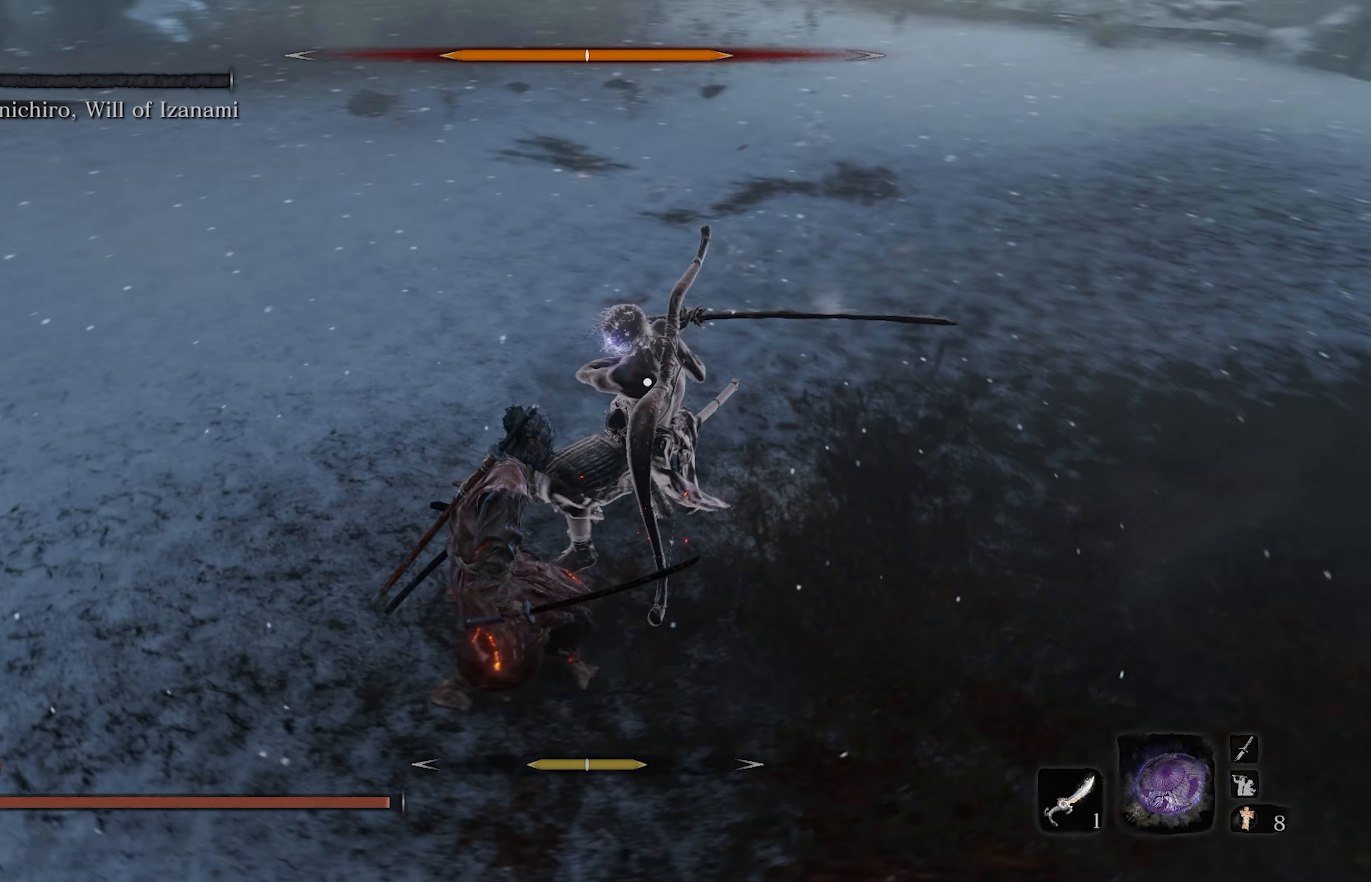
{"buttons": ["L1"], "left_stick": "center", "right_stick": "center", "events": [[117, "left_stick", "center"], [350, "L1", "down"]]}
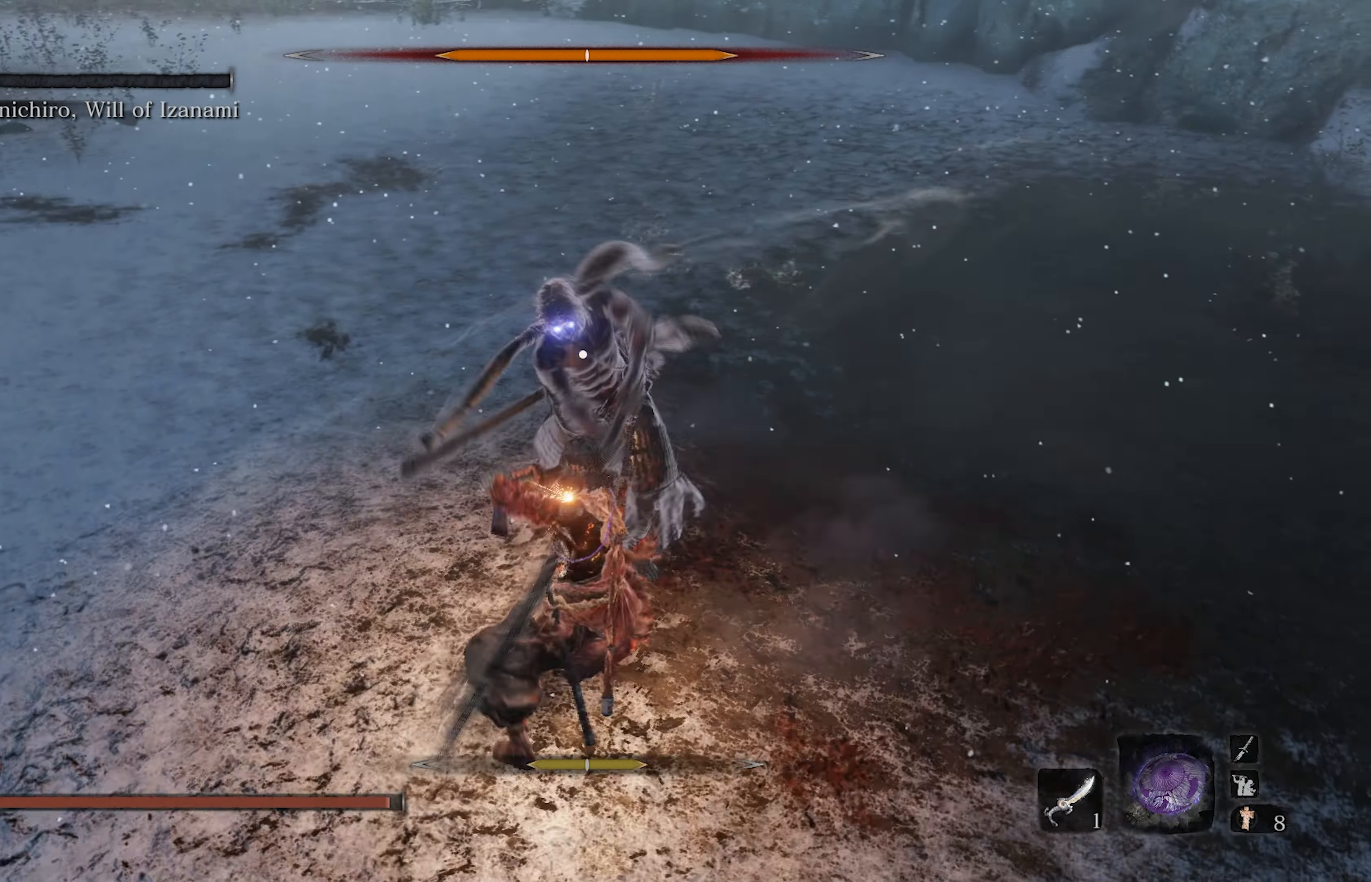
{"buttons": ["L1"], "left_stick": "center", "right_stick": "center", "events": [[67, "L1", "up"], [233, "L1", "down"]]}
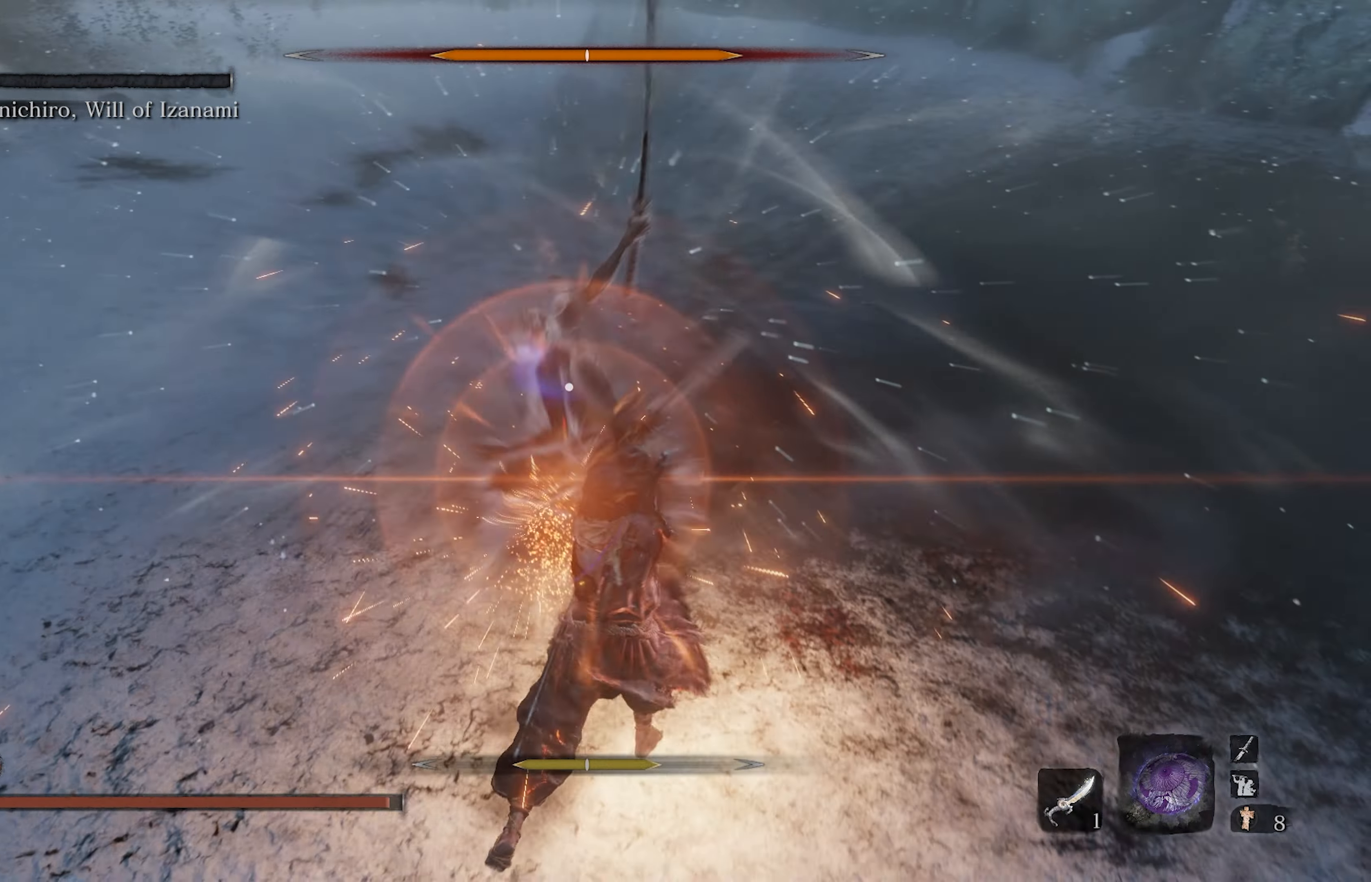
{"buttons": ["L1", "R2"], "left_stick": "center", "right_stick": "center", "events": [[17, "L1", "up"], [150, "R2", "down"], [317, "L1", "down"]]}